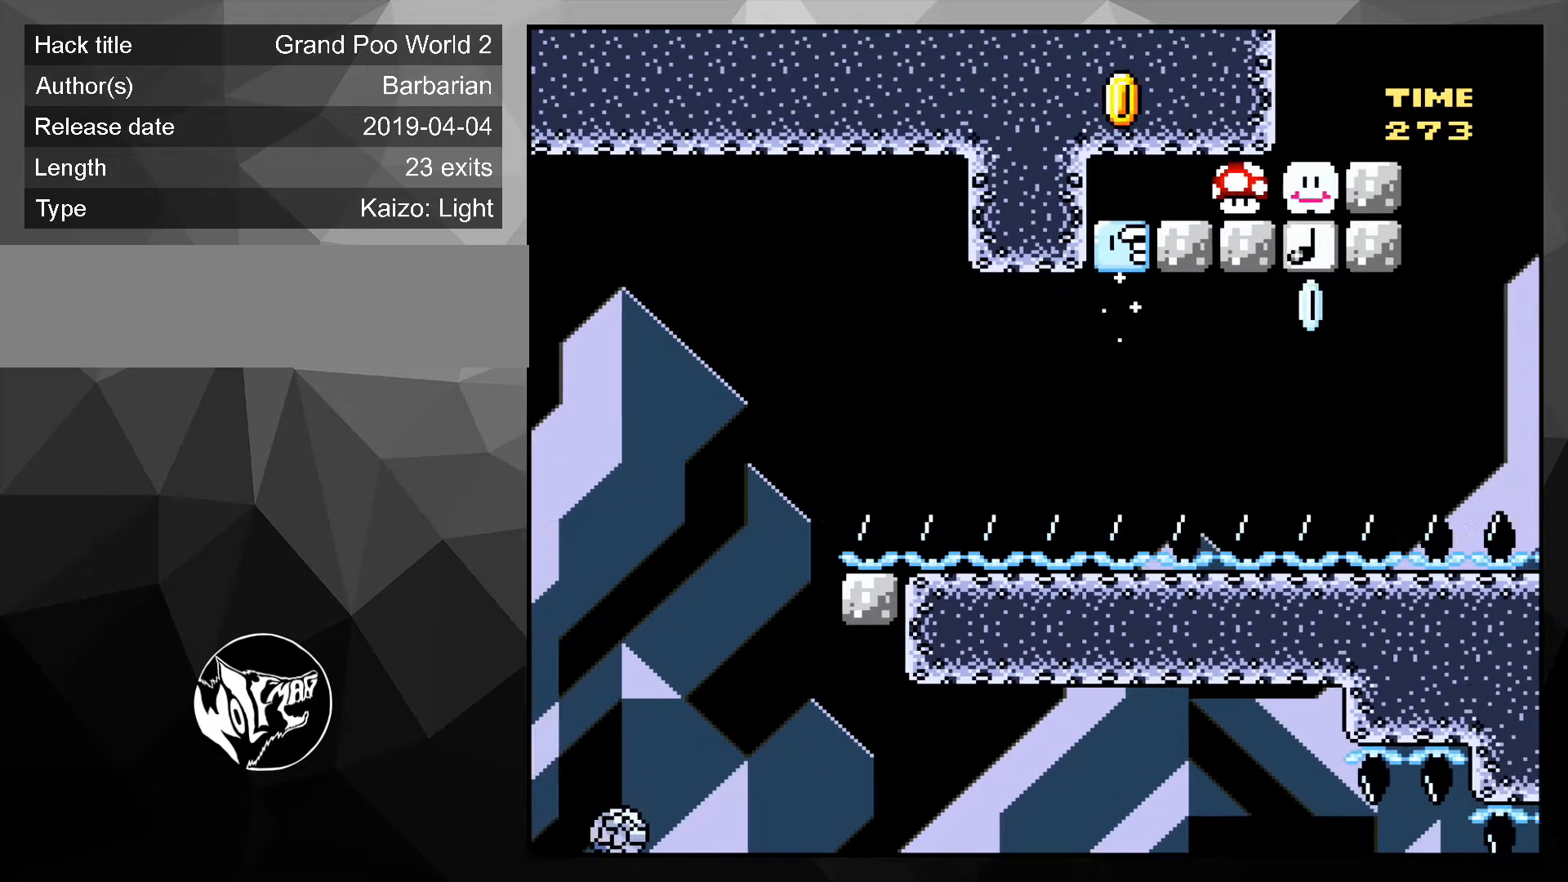
Gameplay with a controller (Nintendo layout); each line is a JSON object with the inputs held at the frame after it. "events" lists button and stick changes between this image and that frame as [ms after this image, input, new state], when the widget could be followed in between. Not read: L3 R3.
{"buttons": ["Y", "DPAD_UP", "DPAD_RIGHT"], "events": [[133, "B", "down"], [233, "DPAD_LEFT", "down"], [233, "DPAD_RIGHT", "up"], [400, "DPAD_LEFT", "up"], [467, "B", "up"], [500, "DPAD_RIGHT", "down"], [500, "DPAD_UP", "down"]]}
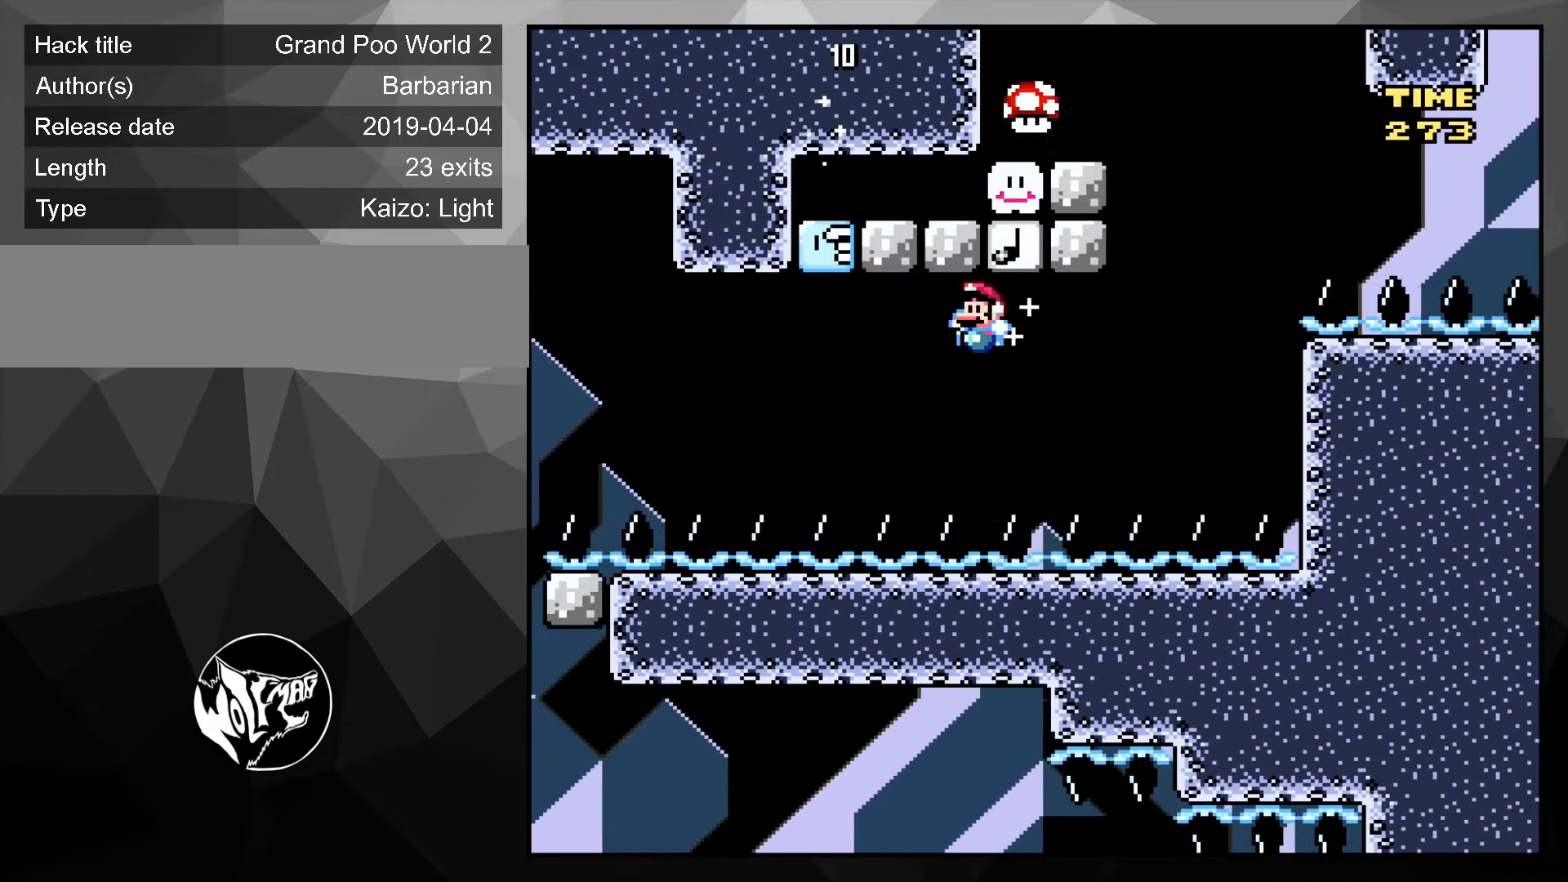
{"buttons": ["B", "Y", "DPAD_RIGHT"], "events": [[67, "DPAD_UP", "up"], [333, "B", "down"]]}
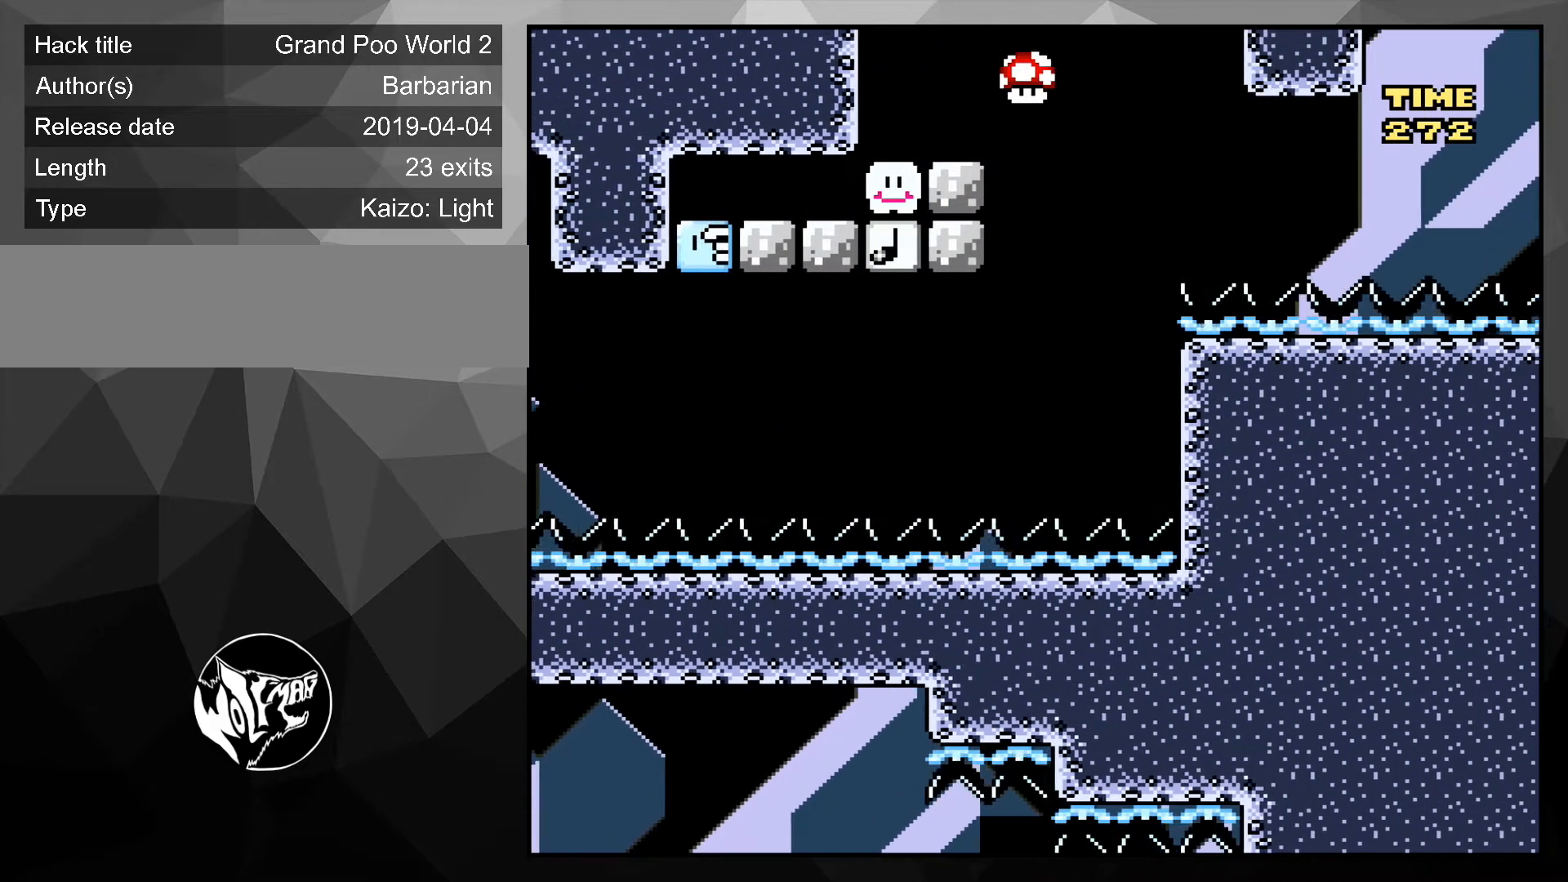
{"buttons": ["B", "Y", "DPAD_RIGHT"], "events": []}
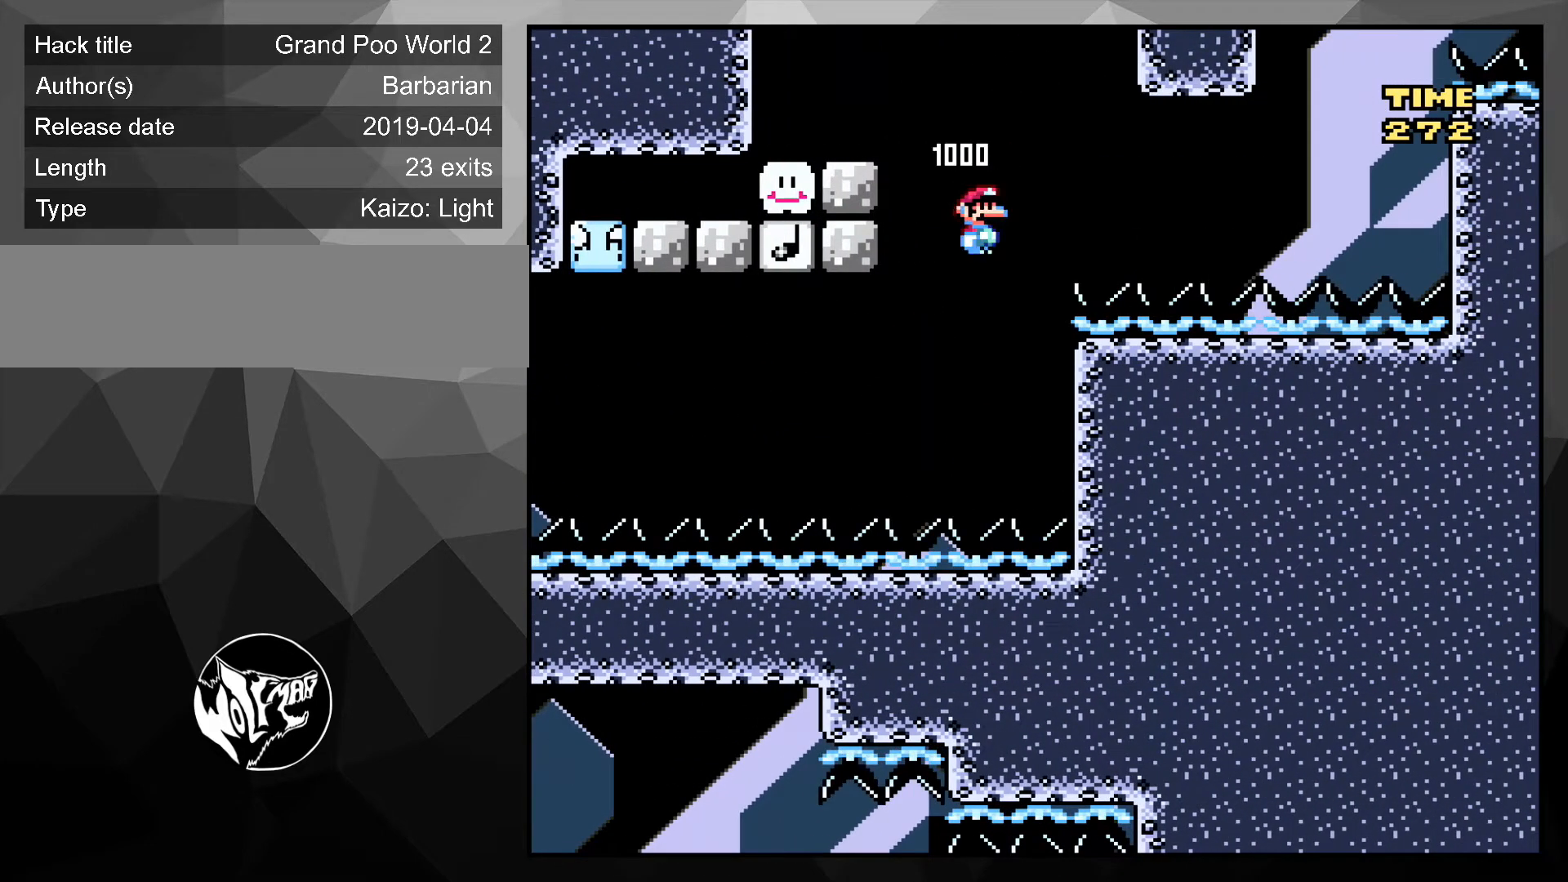
{"buttons": ["B", "Y", "DPAD_RIGHT"], "events": []}
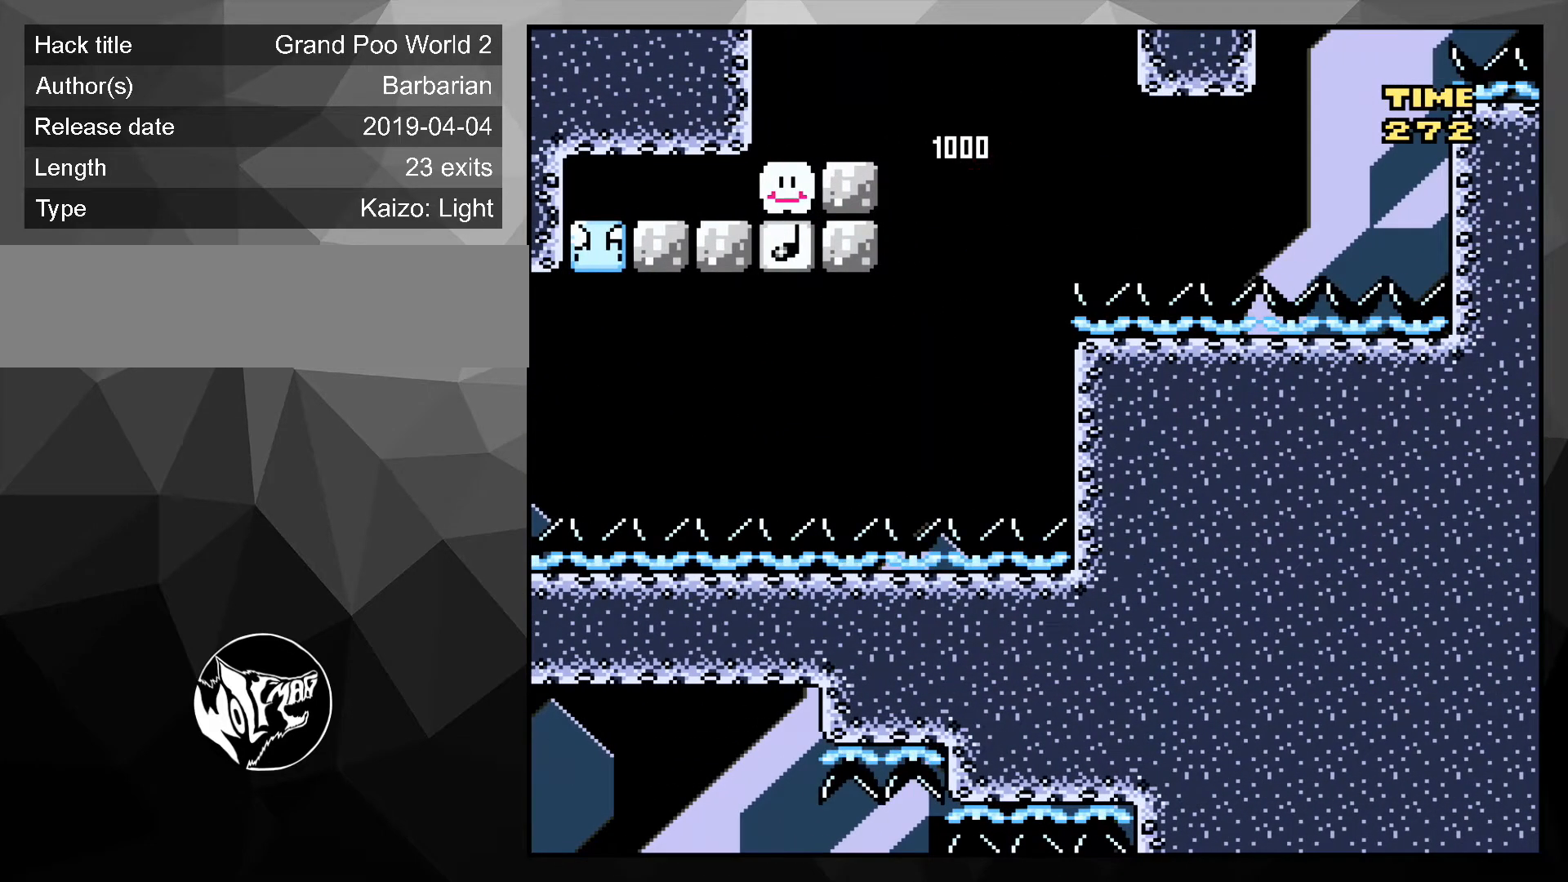
{"buttons": ["Y", "DPAD_RIGHT"], "events": [[367, "B", "up"]]}
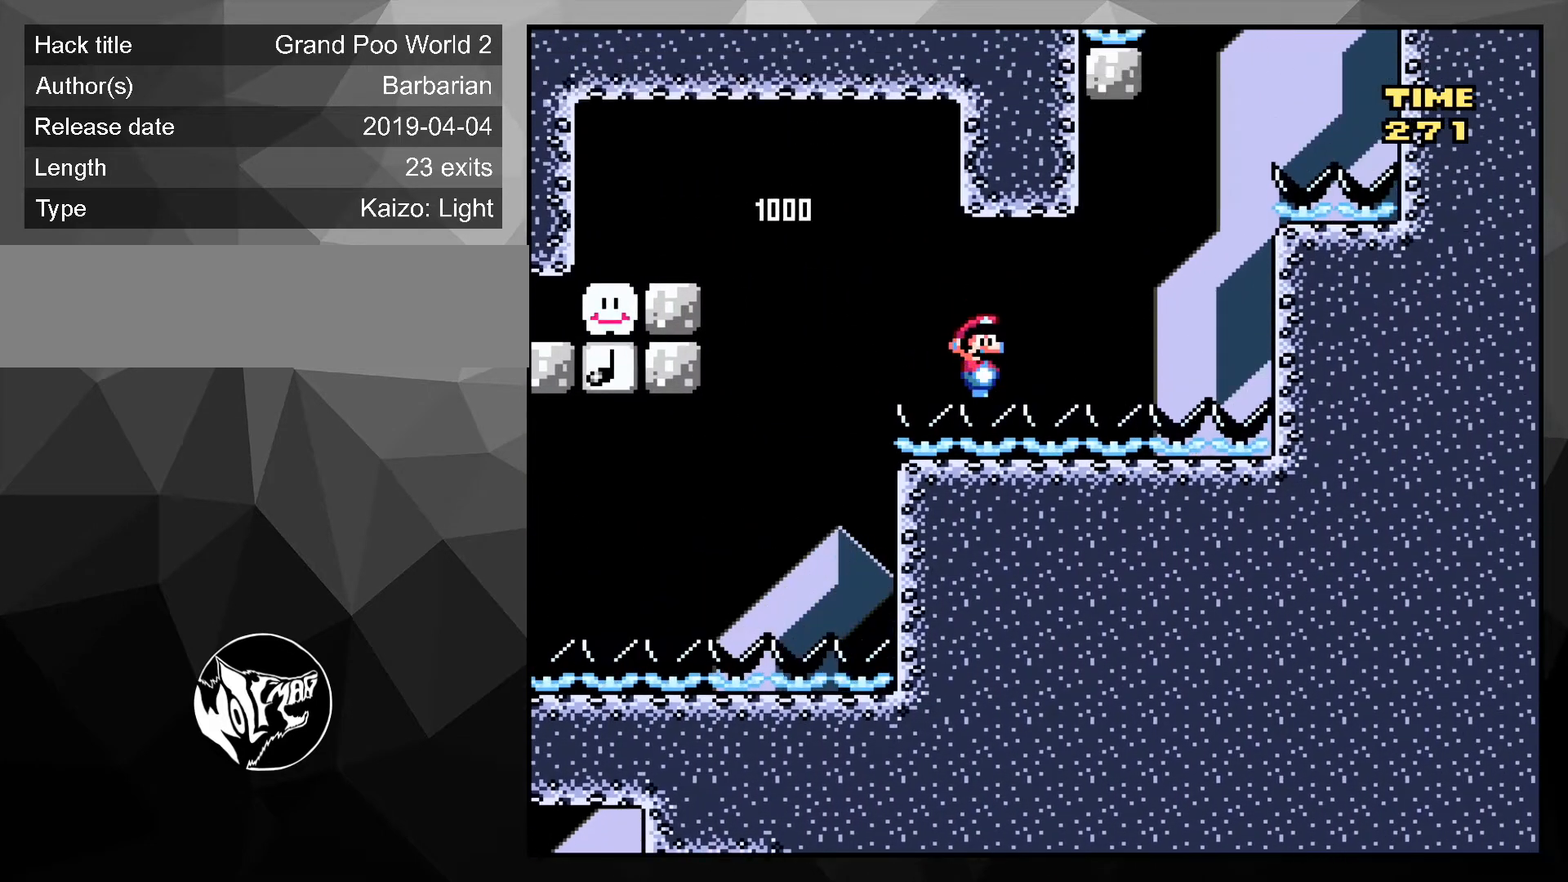
{"buttons": ["Y", "DPAD_RIGHT"], "events": []}
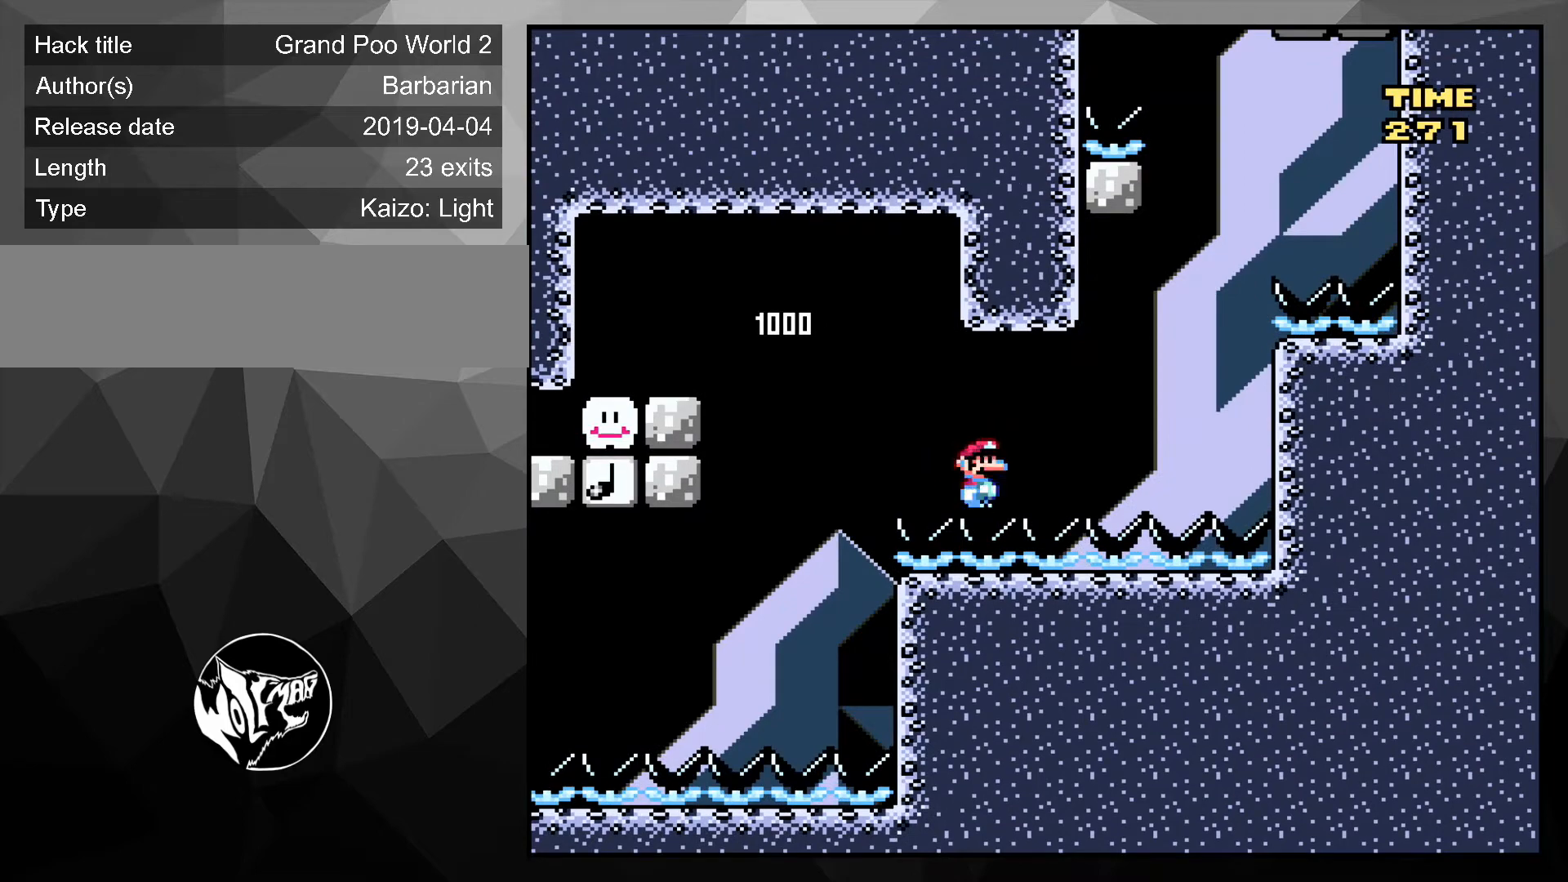
{"buttons": ["B", "Y", "DPAD_RIGHT"], "events": [[367, "B", "down"]]}
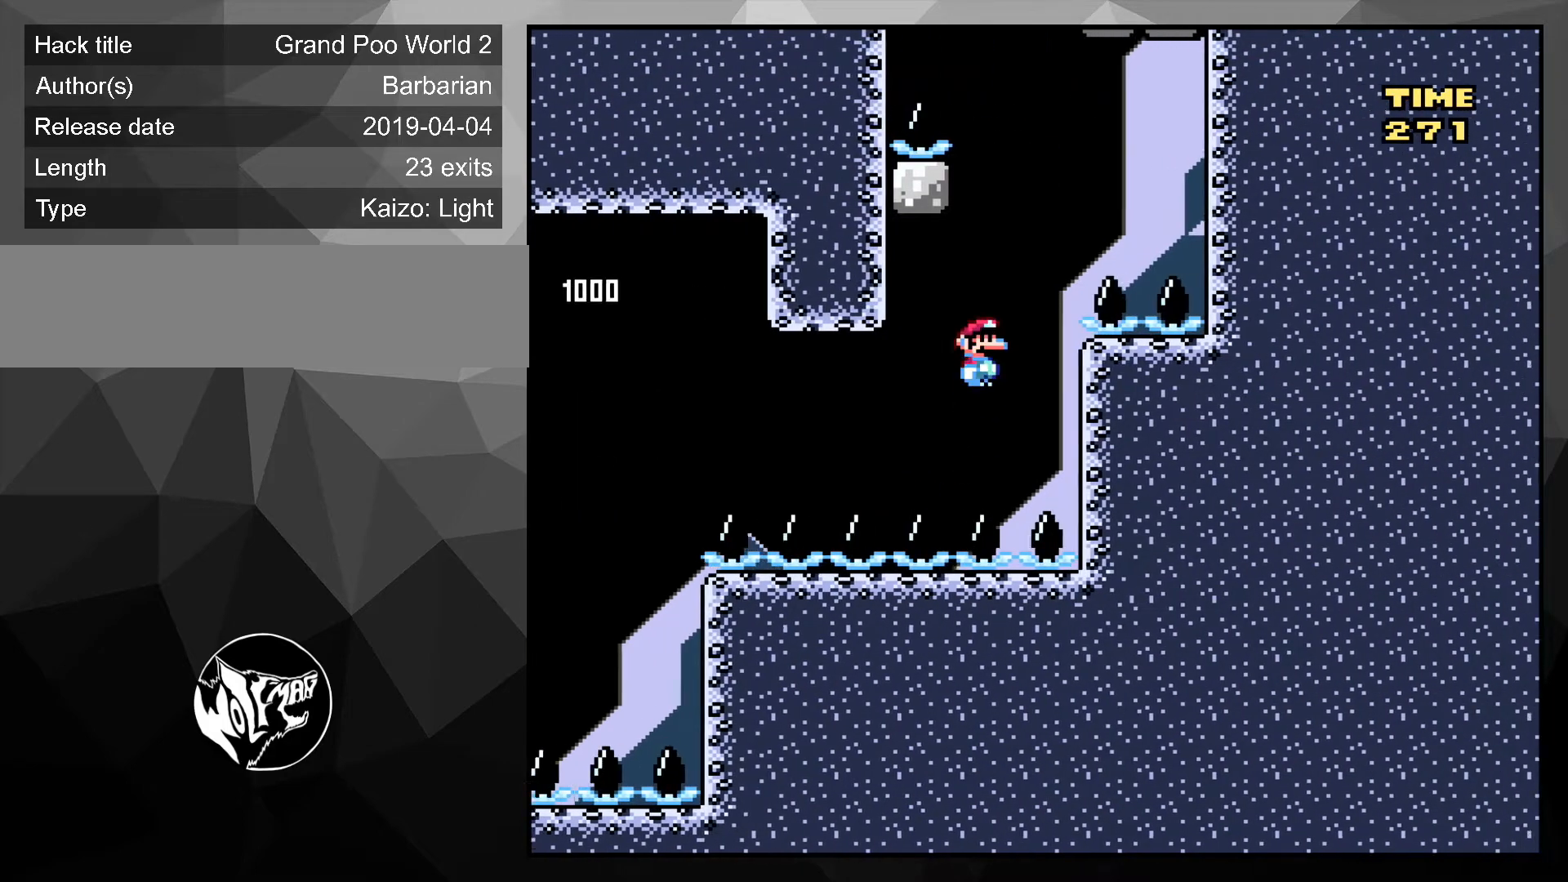
{"buttons": ["B", "Y", "DPAD_LEFT"], "events": [[167, "B", "up"], [167, "DPAD_RIGHT", "up"], [233, "DPAD_LEFT", "down"], [467, "B", "down"]]}
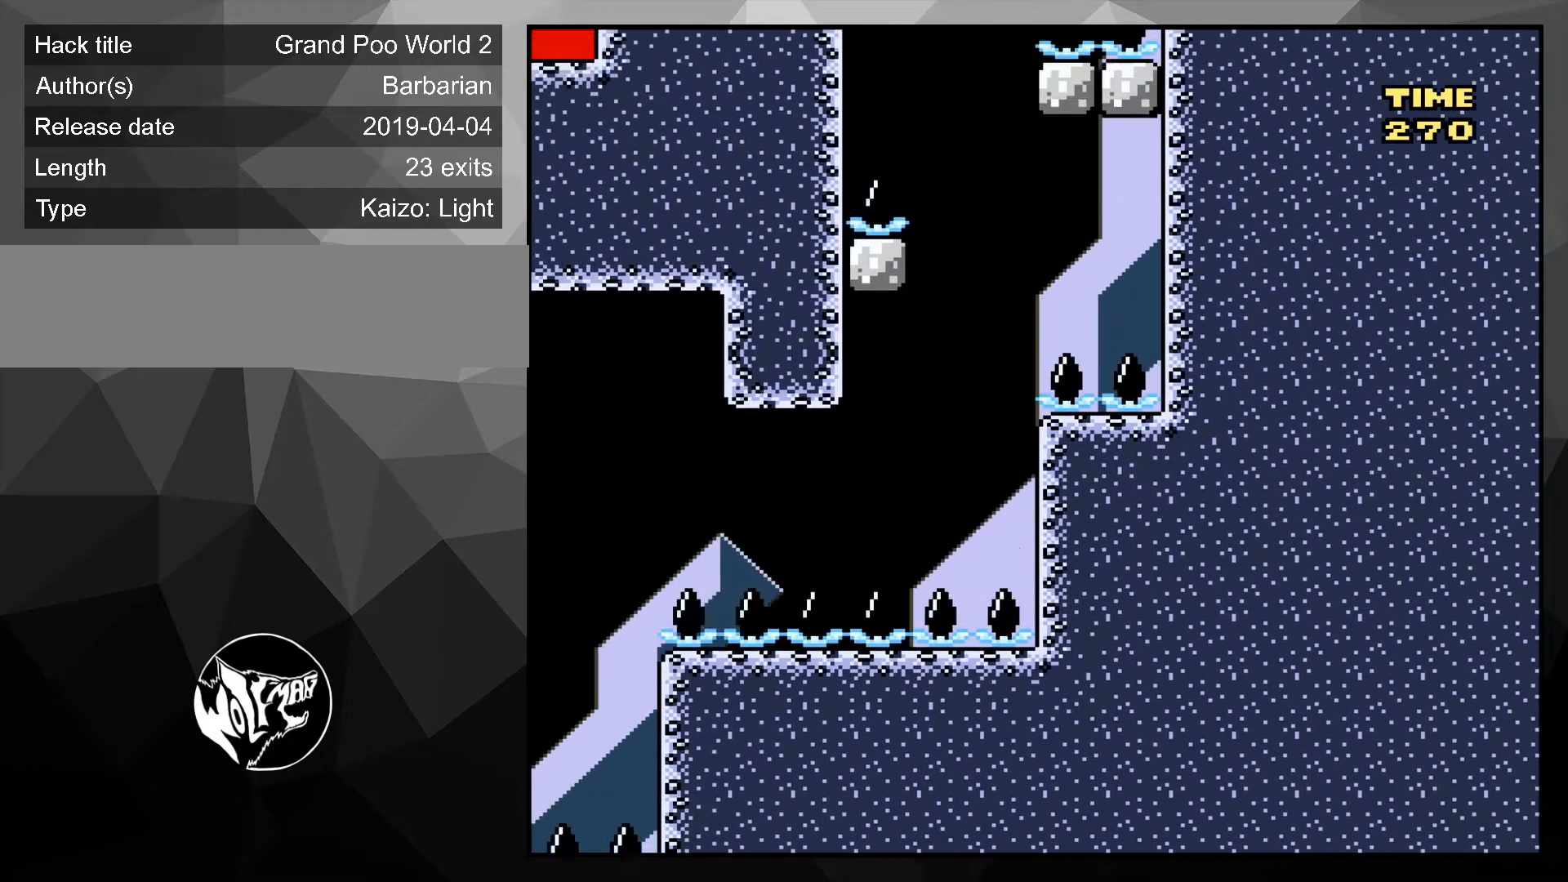
{"buttons": ["Y", "DPAD_RIGHT"], "events": [[267, "DPAD_LEFT", "up"], [367, "B", "up"], [367, "DPAD_RIGHT", "down"]]}
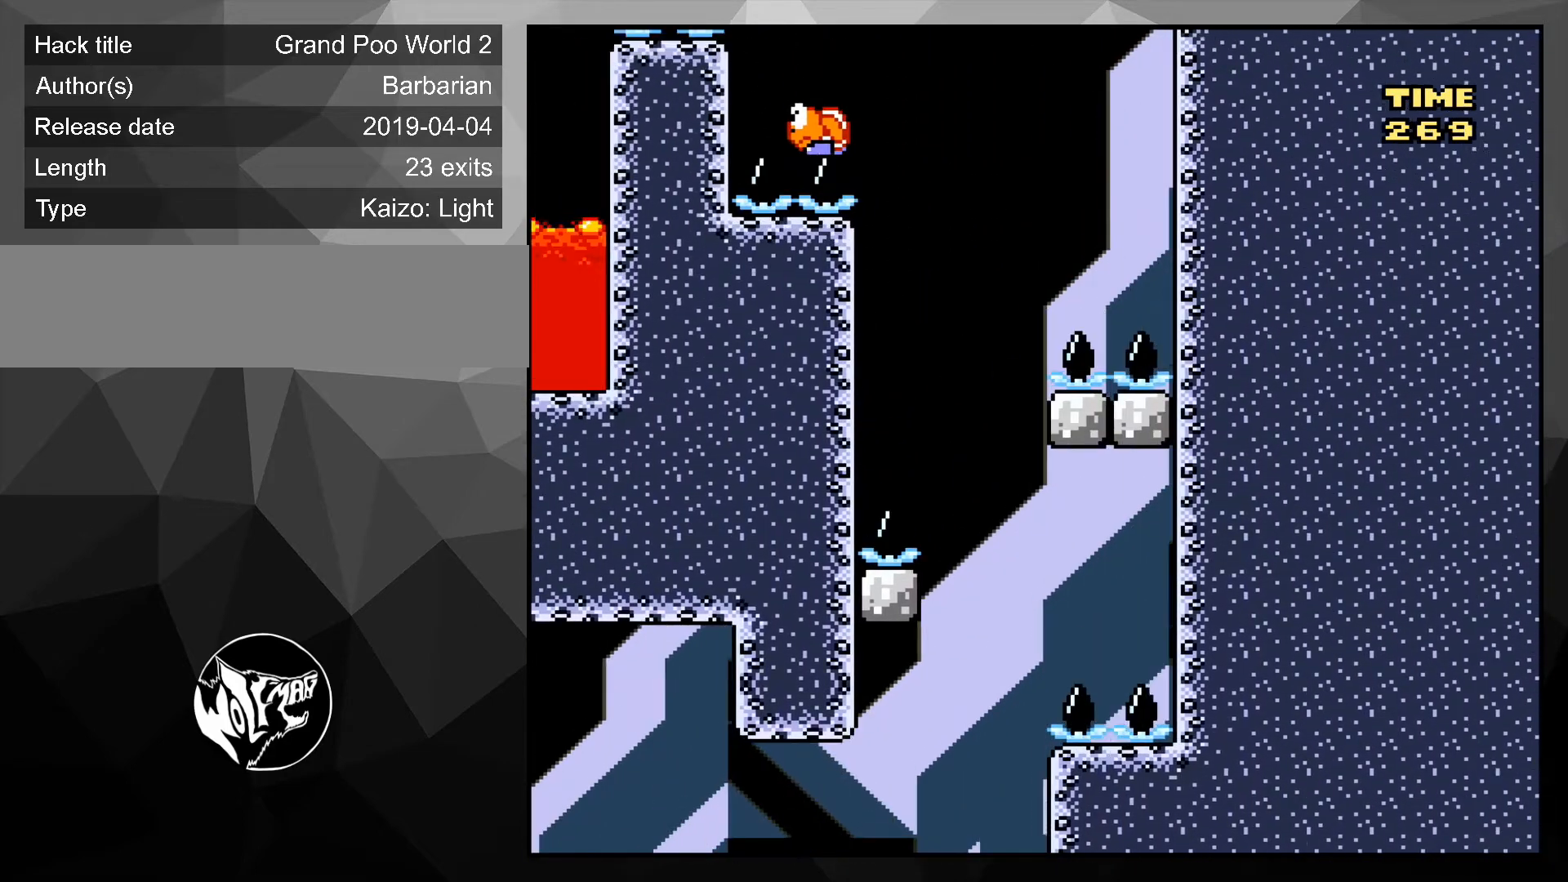
{"buttons": ["Y"], "events": [[100, "B", "down"], [433, "B", "up"], [467, "DPAD_RIGHT", "up"]]}
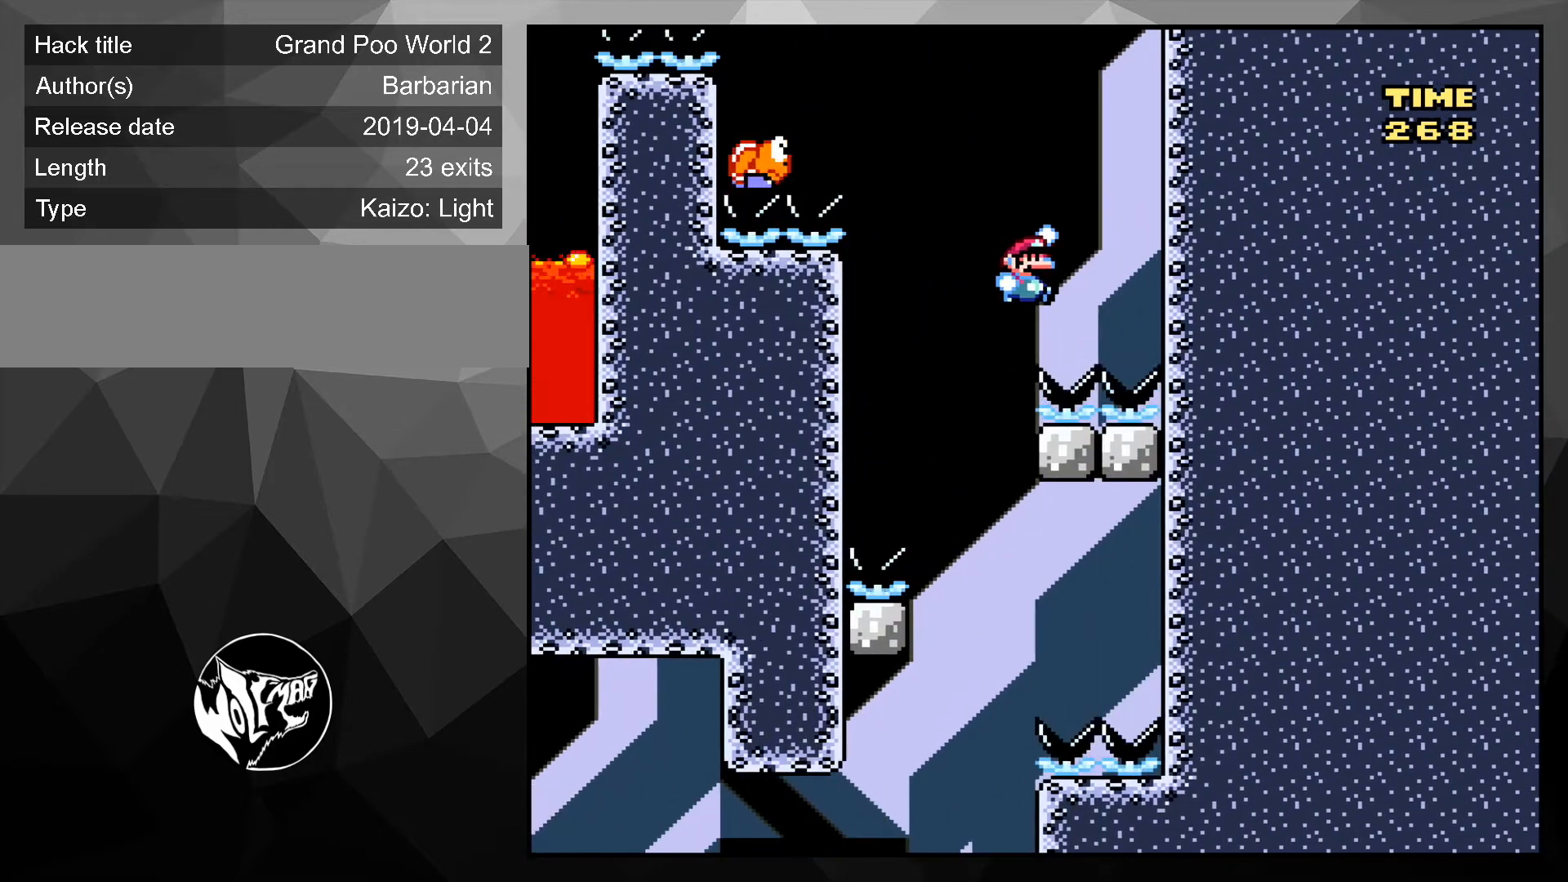
{"buttons": ["B", "Y", "DPAD_LEFT"], "events": [[33, "DPAD_LEFT", "down"], [233, "B", "down"]]}
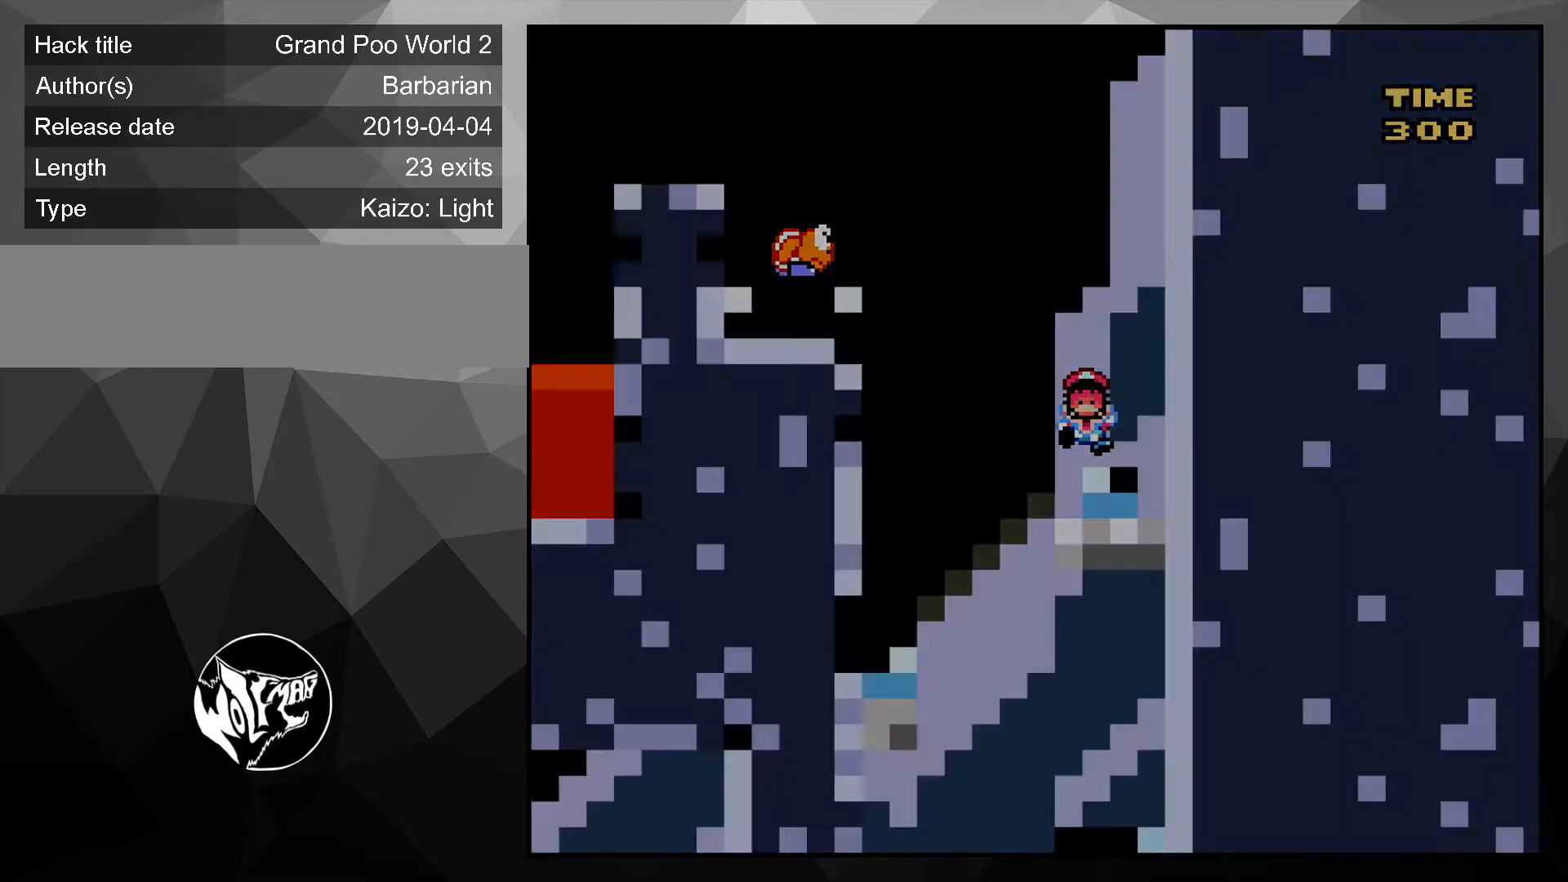
{"buttons": ["Y"], "events": [[133, "DPAD_LEFT", "up"], [167, "B", "up"]]}
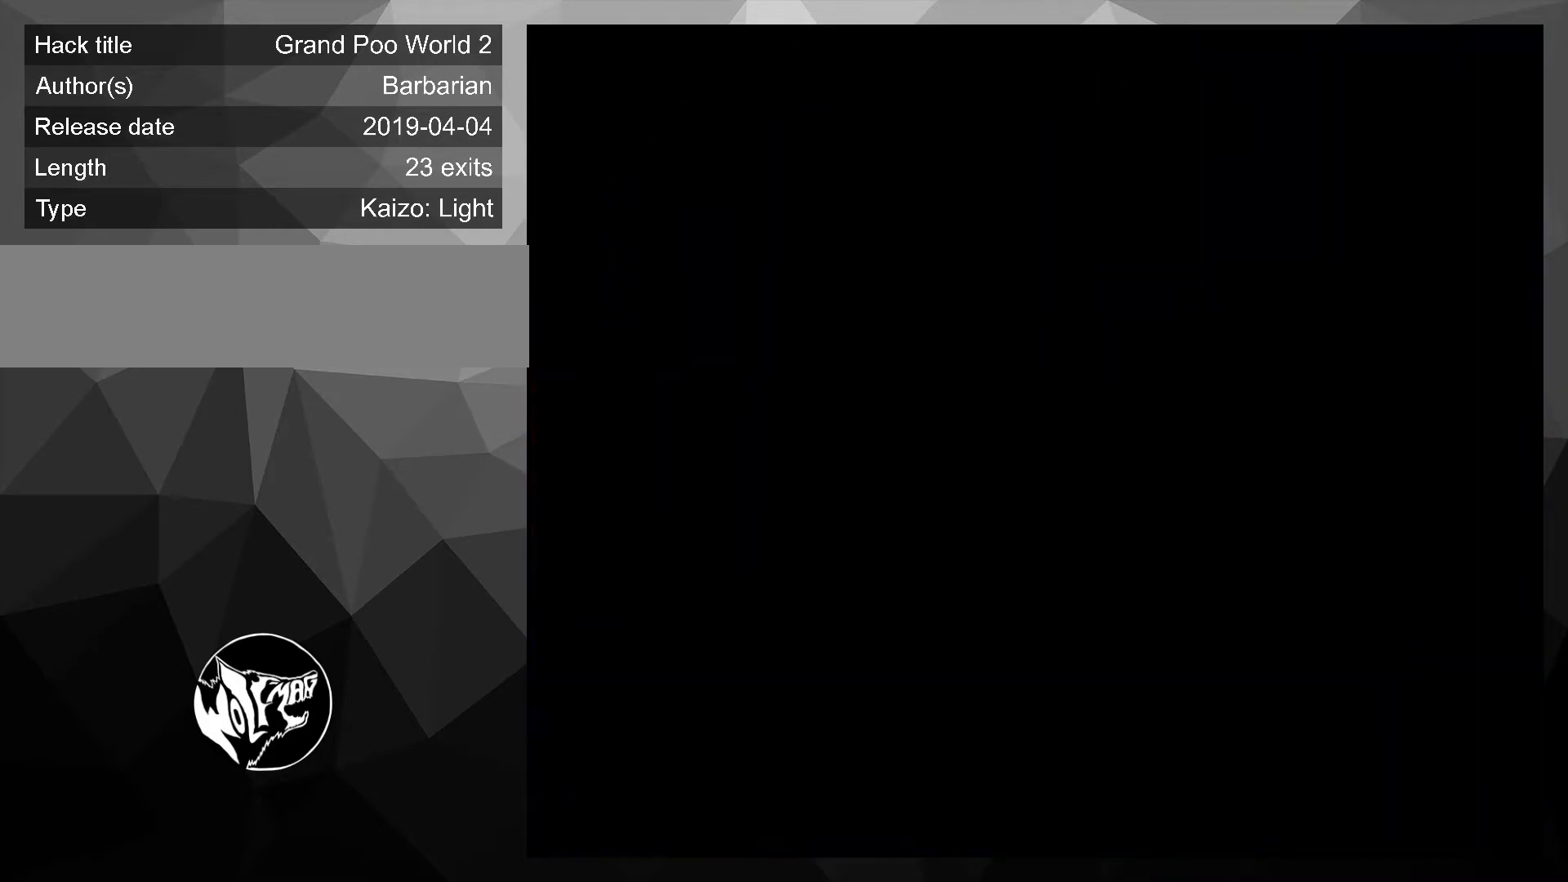
{"buttons": [], "events": [[233, "Y", "up"]]}
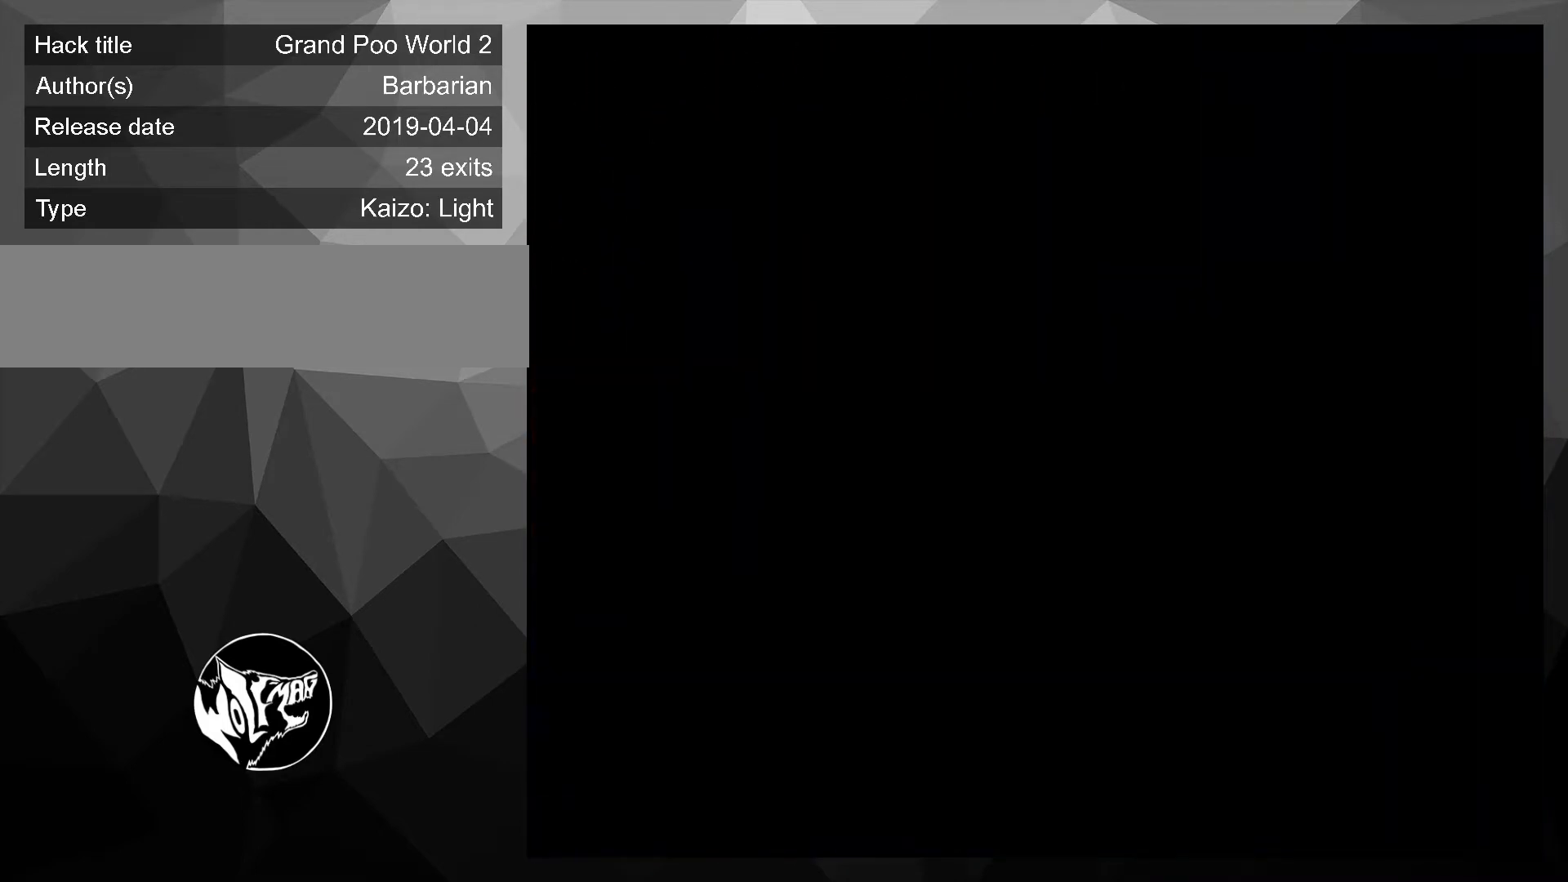
{"buttons": ["Y", "DPAD_RIGHT"], "events": [[167, "DPAD_RIGHT", "down"], [167, "Y", "down"]]}
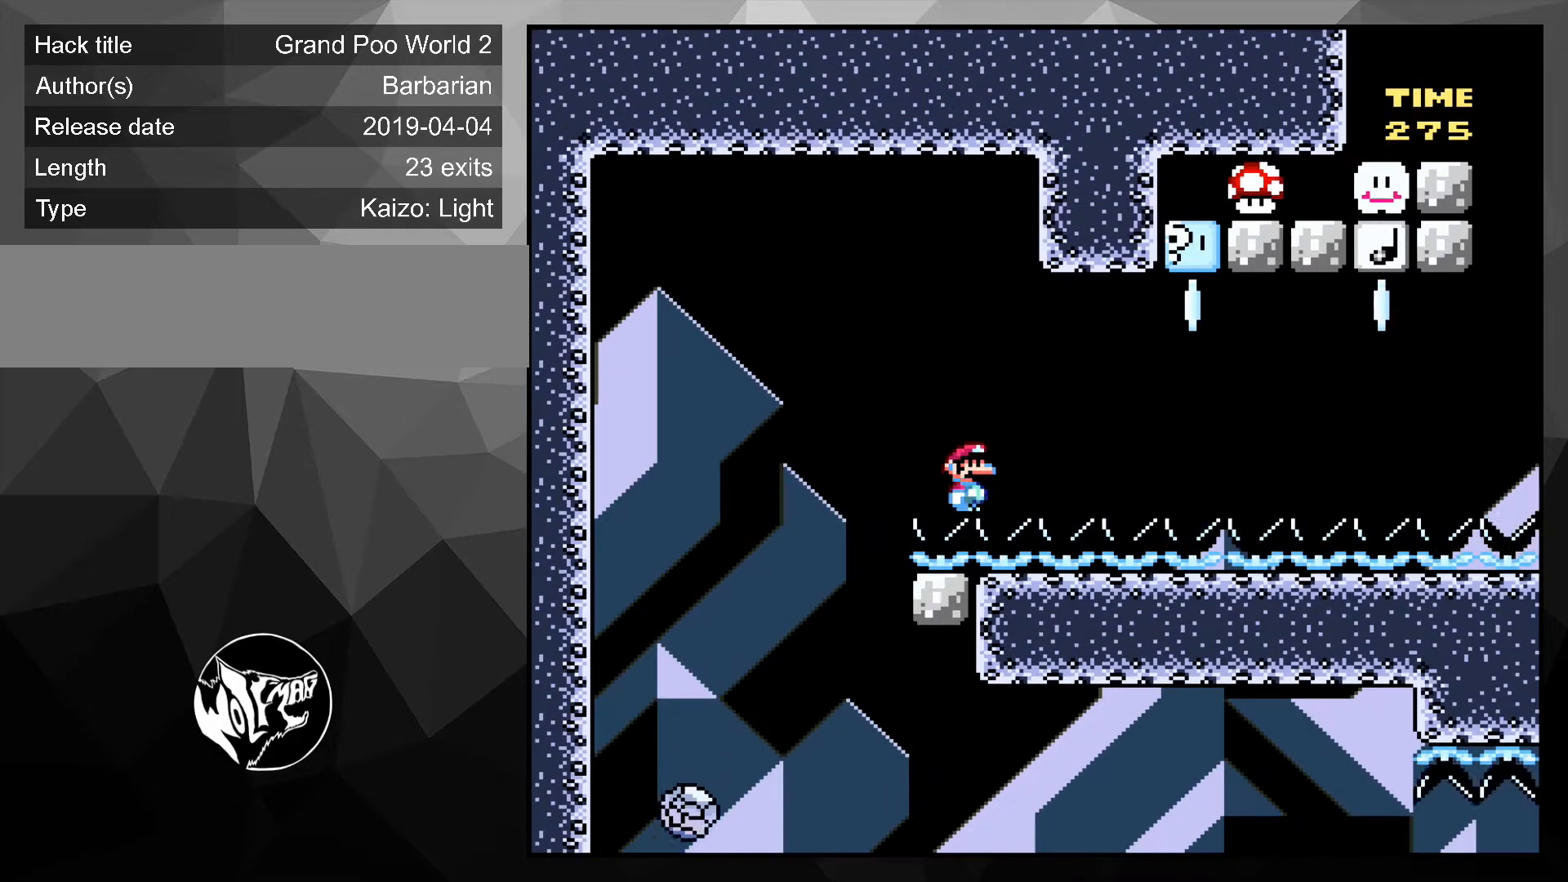
{"buttons": ["B", "Y"], "events": [[300, "B", "down"], [367, "DPAD_LEFT", "down"], [367, "DPAD_RIGHT", "up"], [467, "DPAD_LEFT", "up"]]}
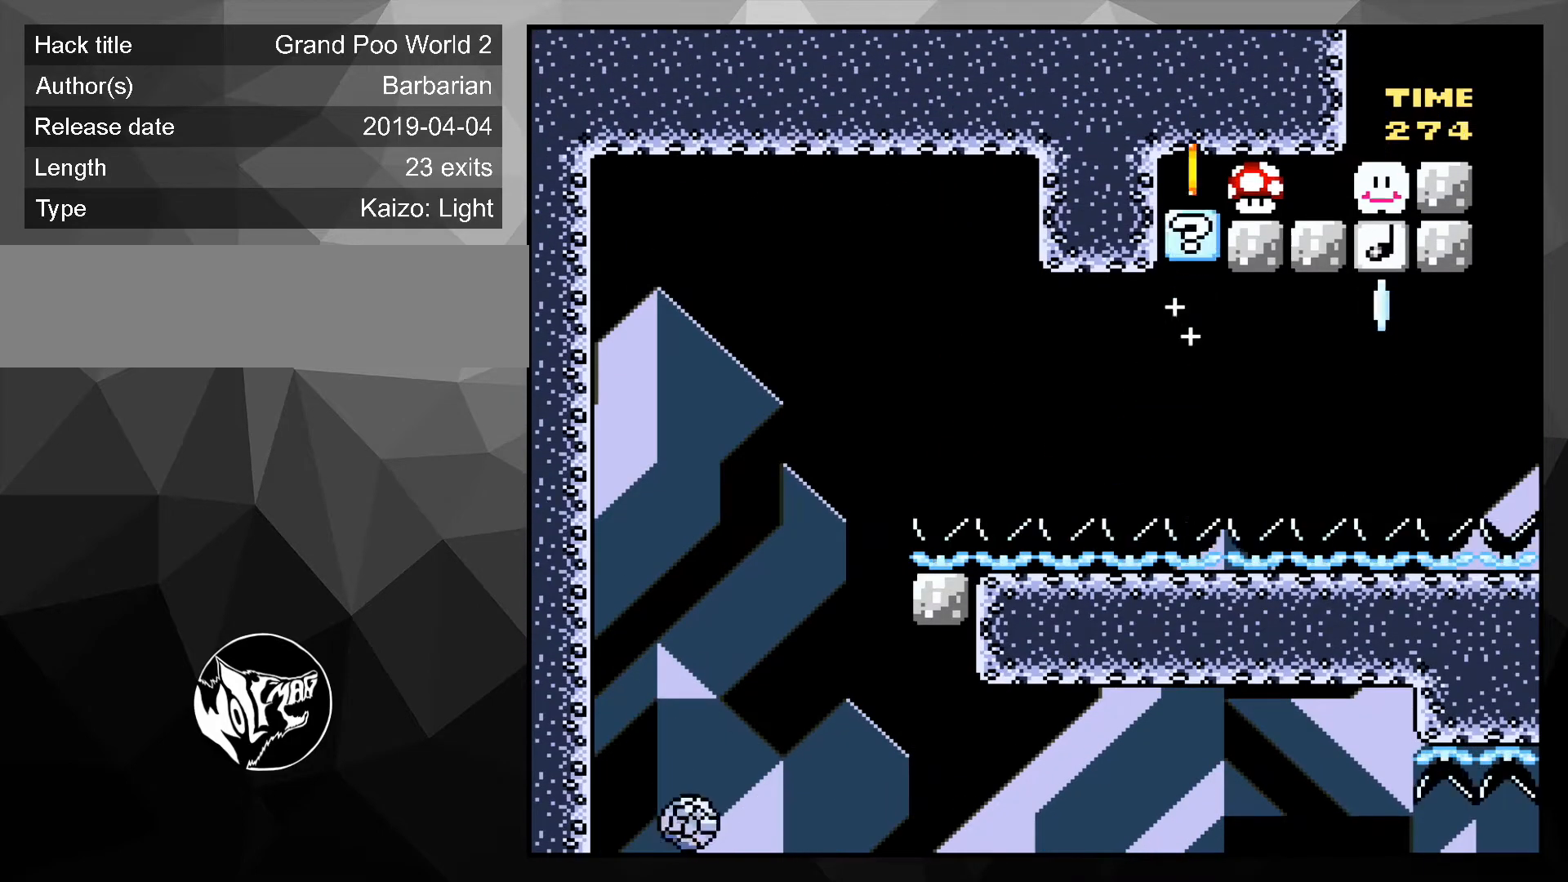
{"buttons": ["B", "Y", "DPAD_RIGHT"], "events": [[33, "B", "up"], [67, "DPAD_RIGHT", "down"], [100, "DPAD_UP", "down"], [133, "DPAD_UP", "up"], [500, "B", "down"]]}
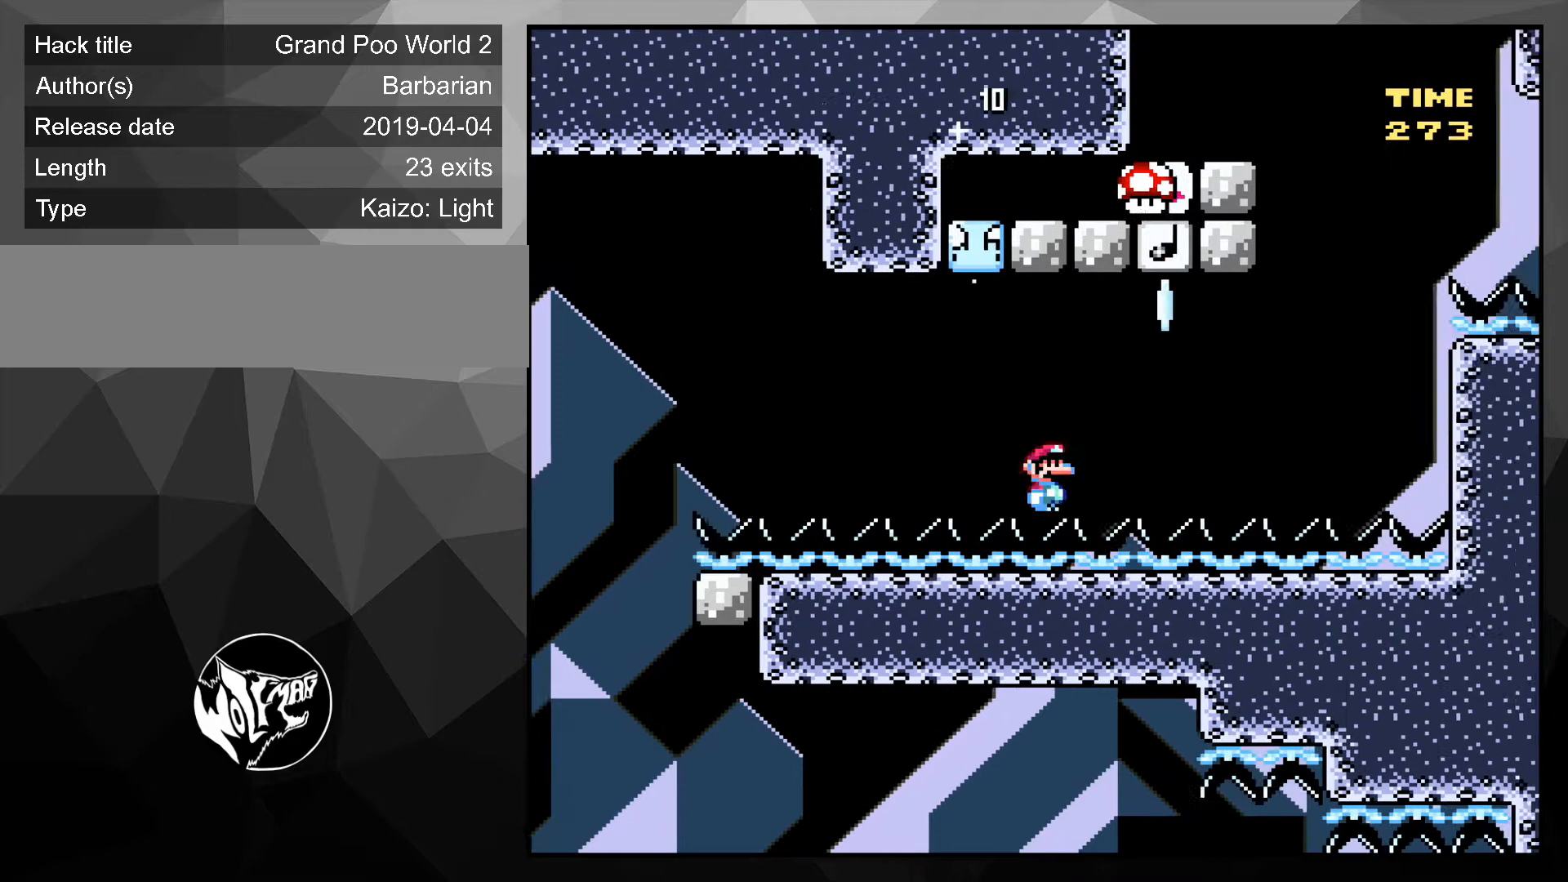
{"buttons": ["Y", "DPAD_RIGHT"], "events": [[100, "DPAD_LEFT", "down"], [100, "DPAD_RIGHT", "up"], [233, "DPAD_LEFT", "up"], [333, "B", "up"], [400, "DPAD_RIGHT", "down"]]}
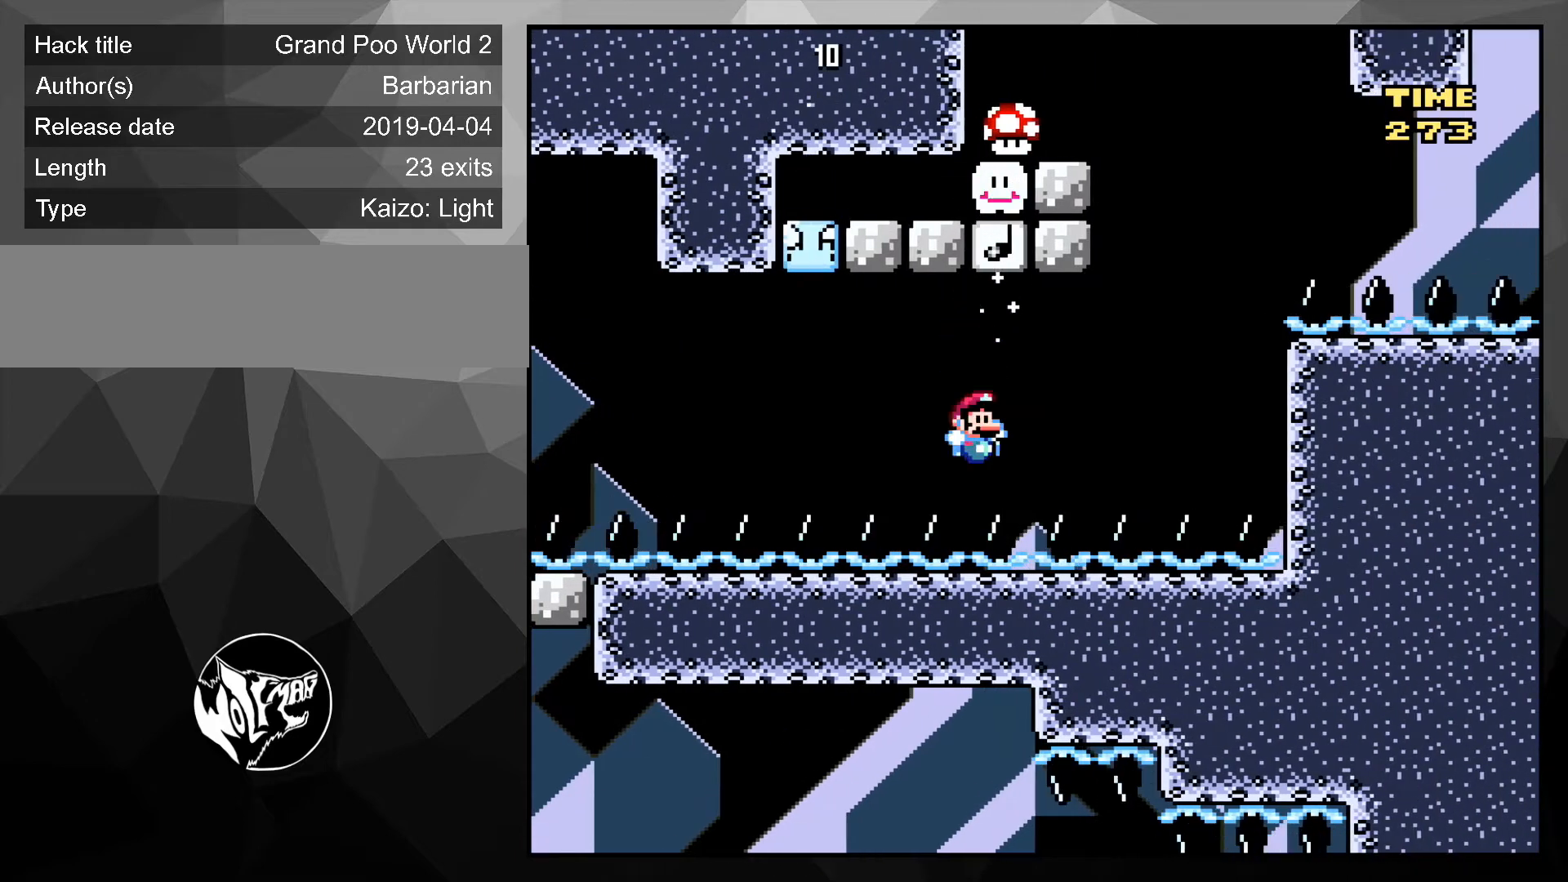
{"buttons": ["B", "Y", "DPAD_RIGHT"], "events": [[33, "DPAD_RIGHT", "up"], [167, "DPAD_RIGHT", "down"], [267, "DPAD_RIGHT", "up"], [333, "B", "down"], [367, "DPAD_RIGHT", "down"]]}
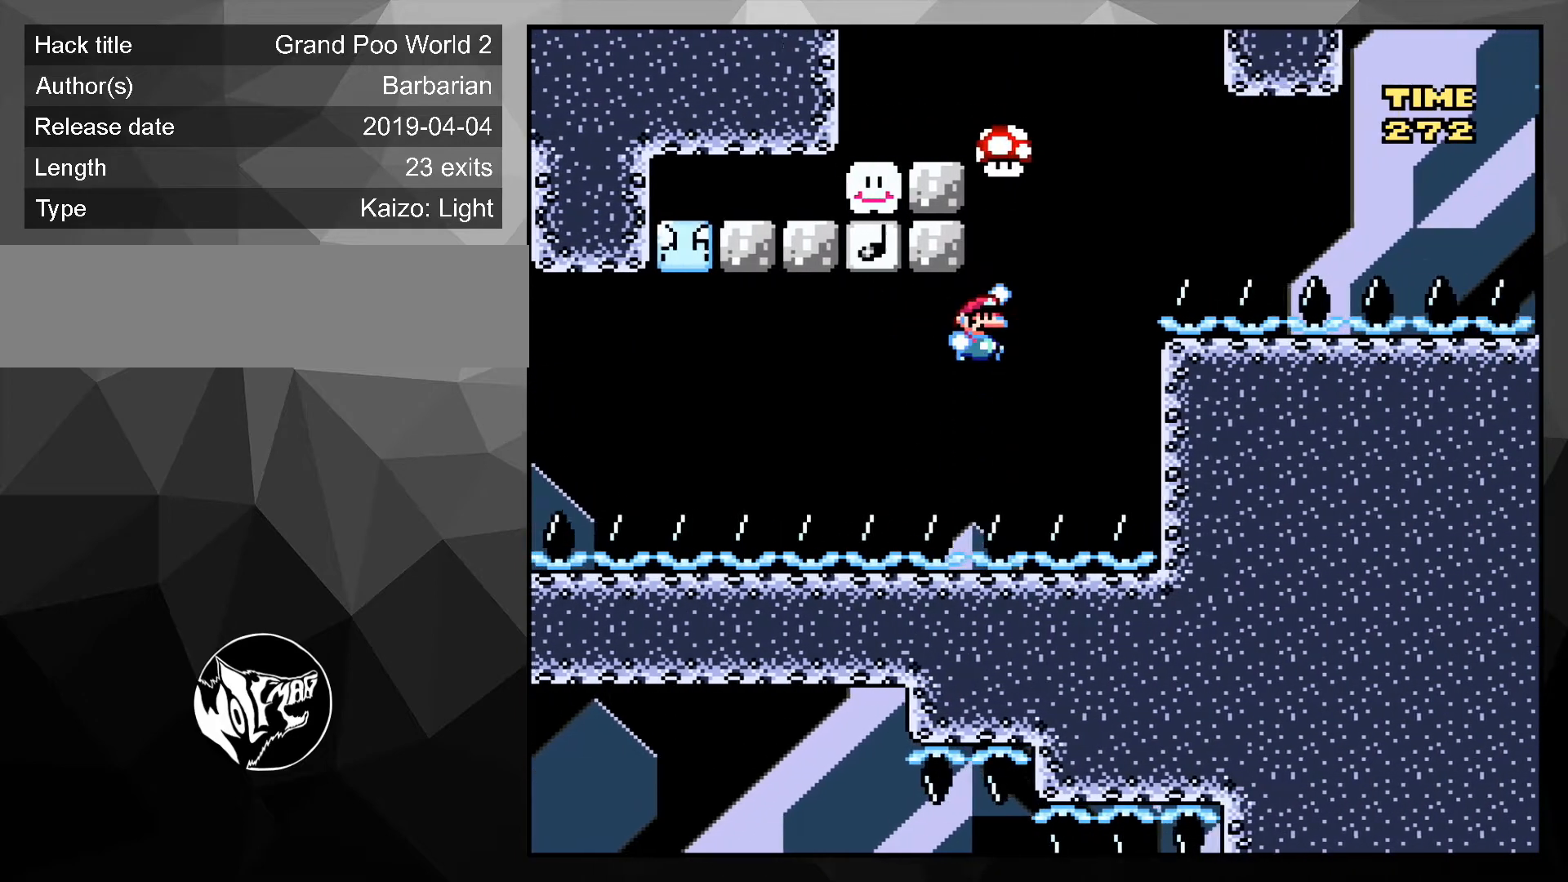
{"buttons": ["B", "Y", "DPAD_RIGHT"], "events": []}
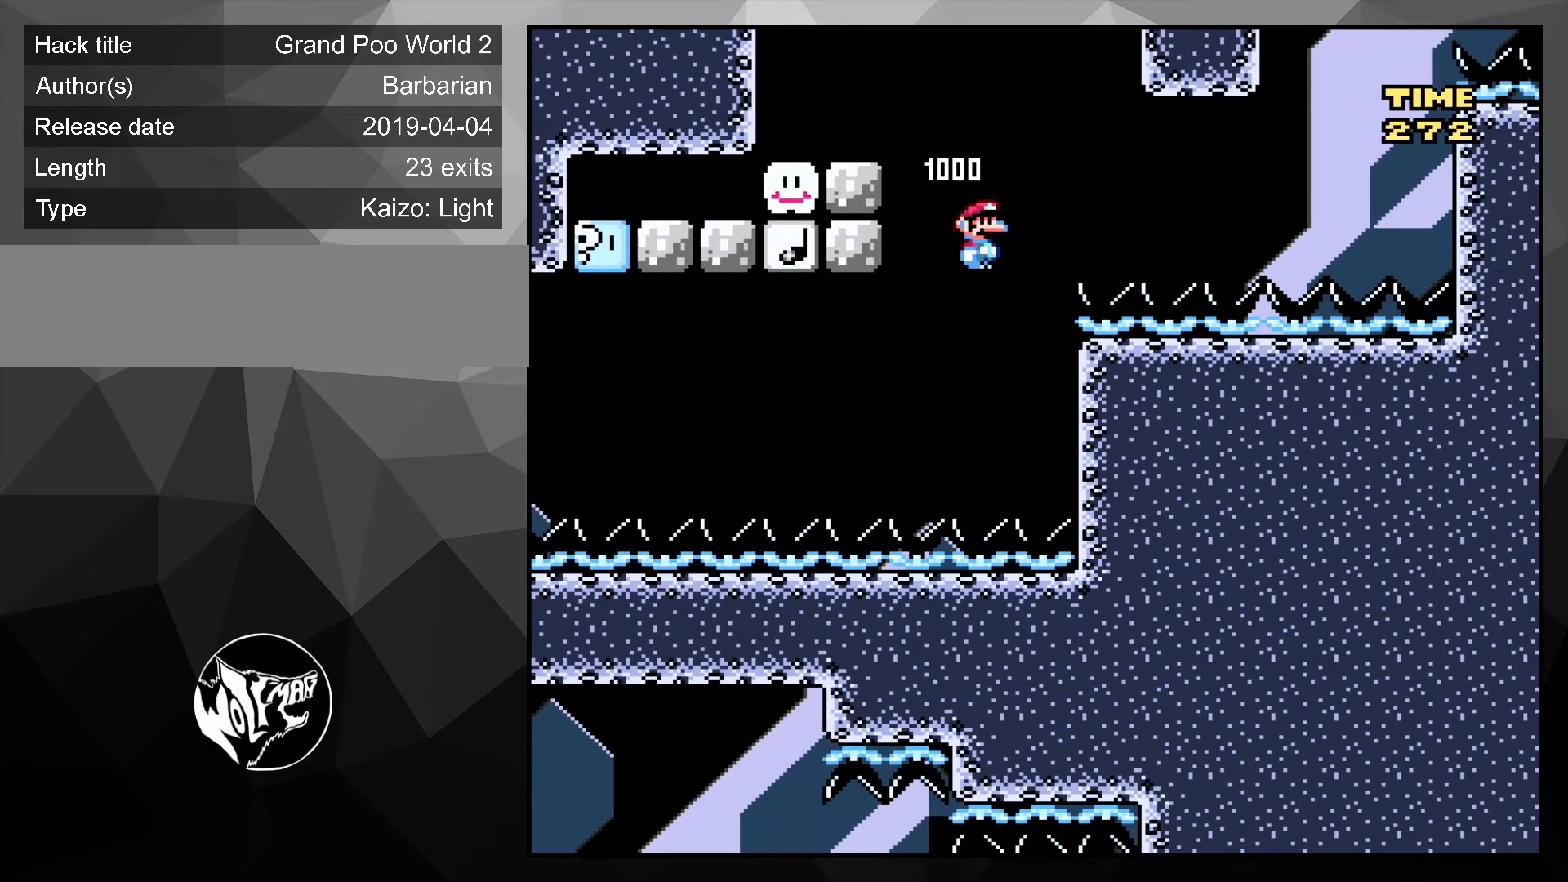
{"buttons": ["B", "Y", "DPAD_RIGHT"], "events": []}
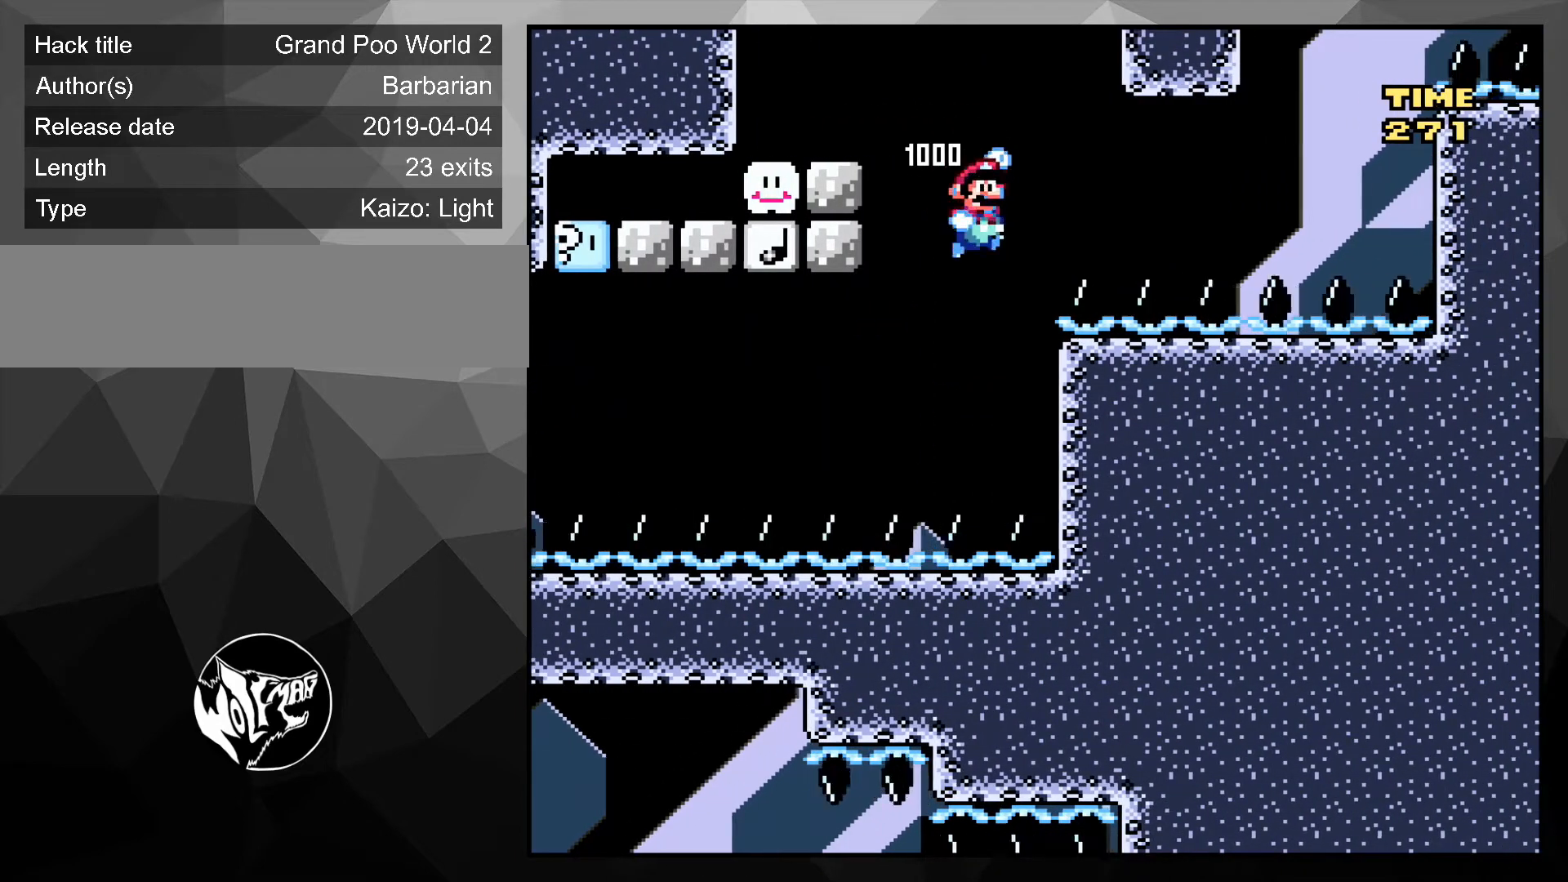
{"buttons": ["Y", "DPAD_RIGHT"], "events": [[500, "B", "up"]]}
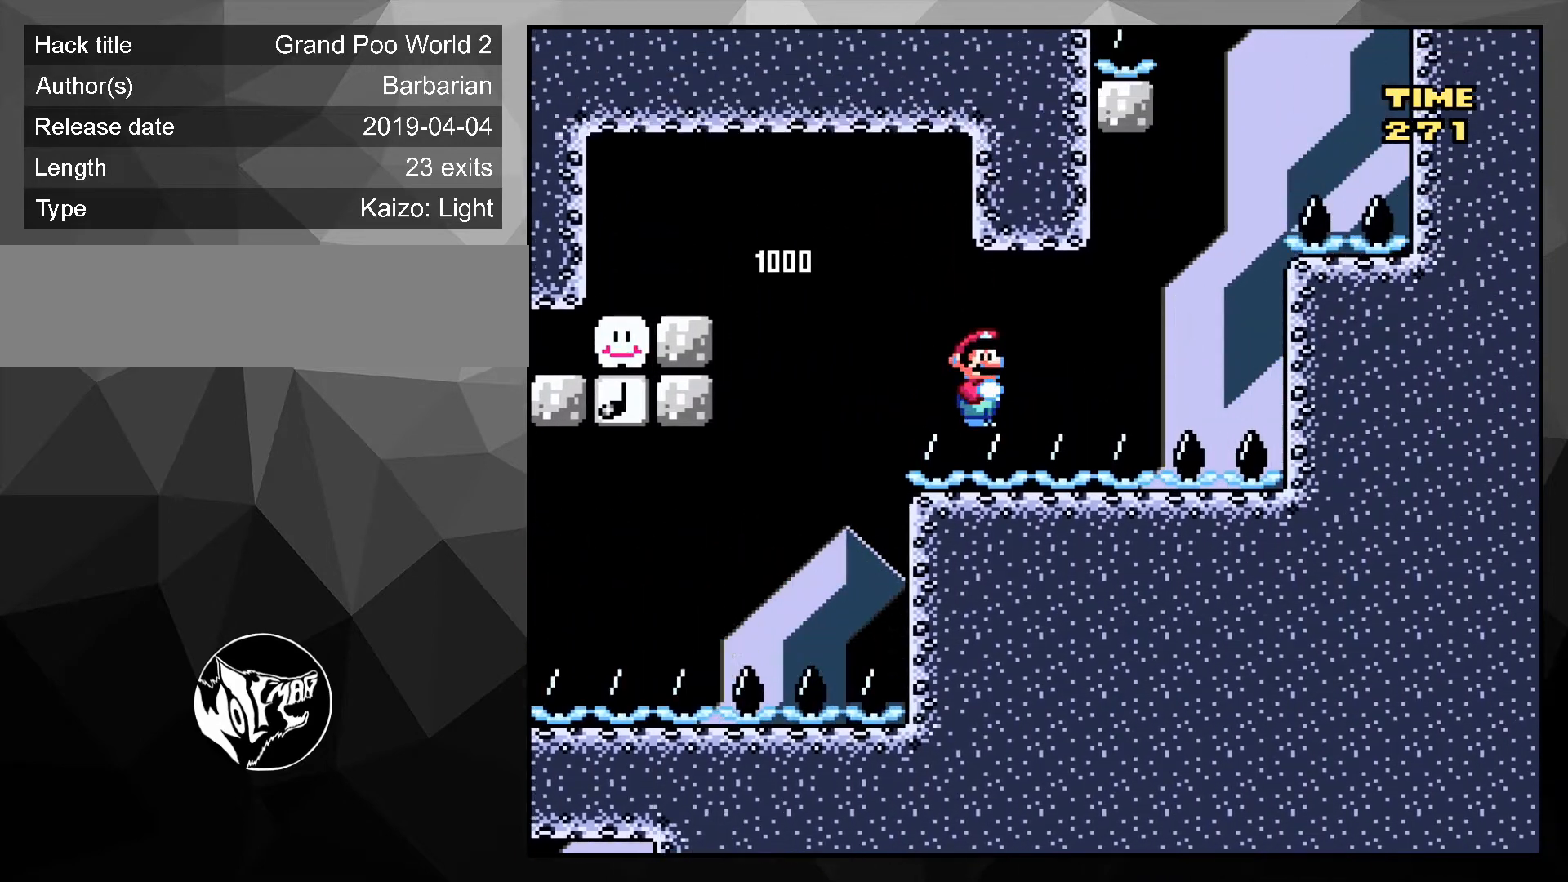
{"buttons": ["Y", "DPAD_RIGHT"], "events": []}
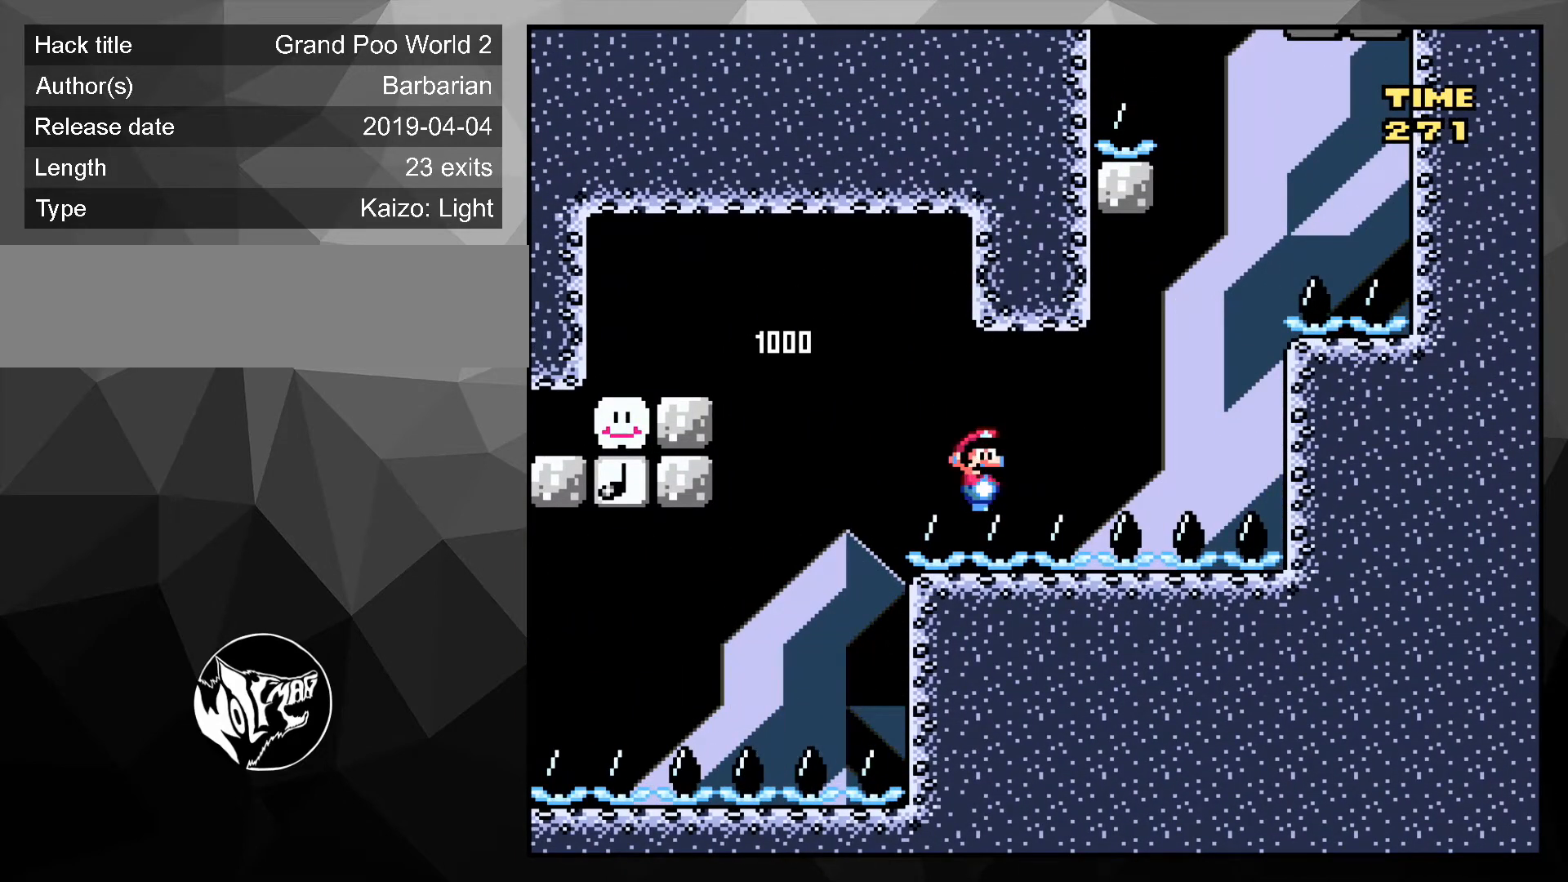
{"buttons": ["B", "Y", "DPAD_RIGHT"], "events": [[333, "B", "down"]]}
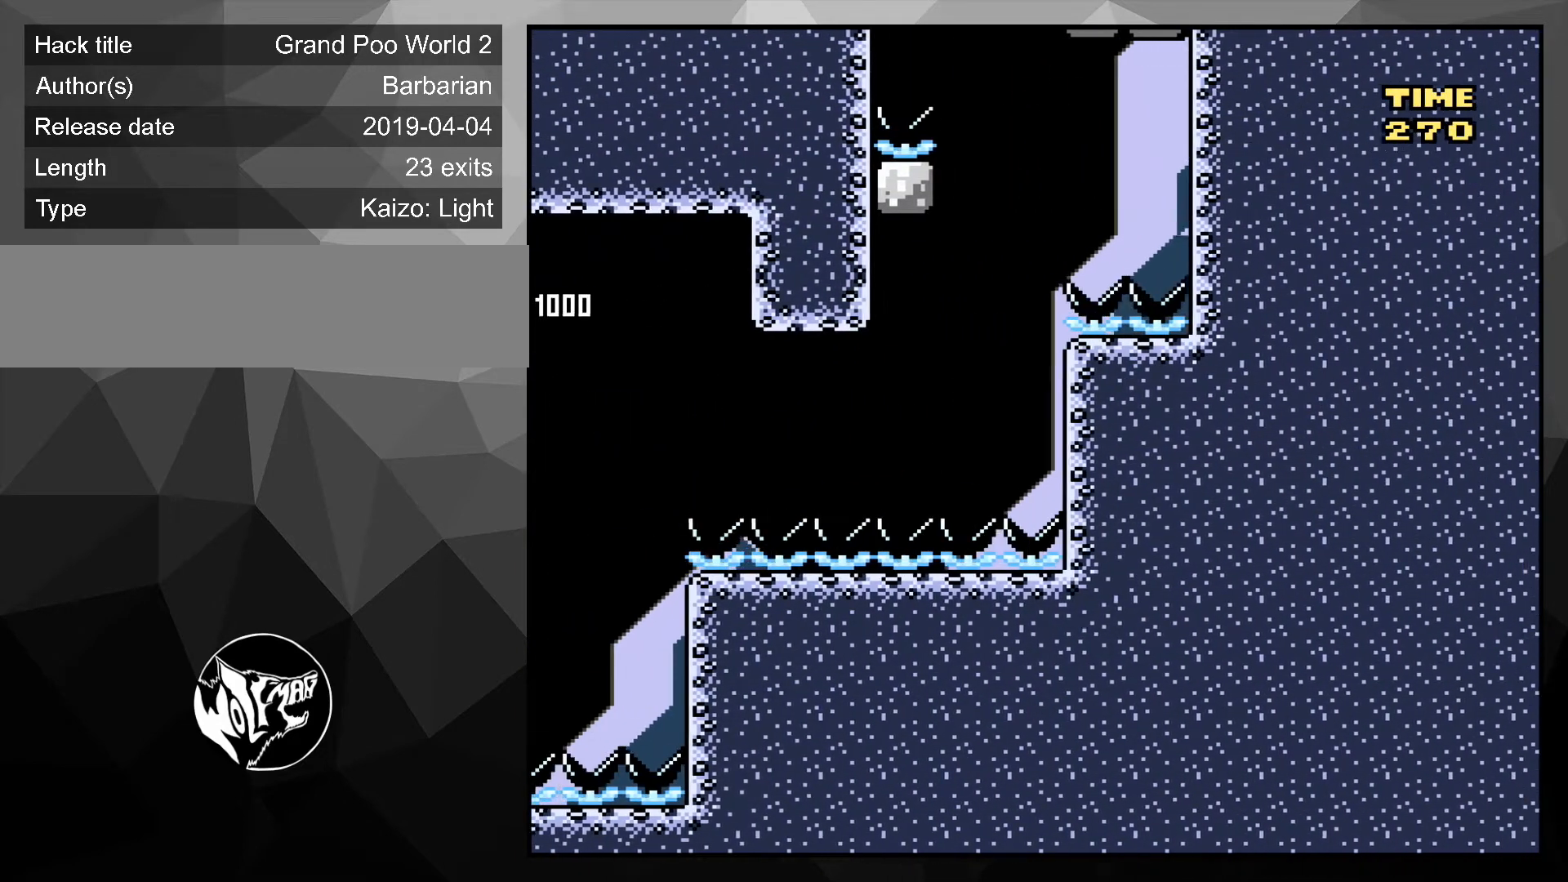
{"buttons": ["B", "Y", "DPAD_LEFT"], "events": [[100, "B", "up"], [133, "DPAD_RIGHT", "up"], [167, "DPAD_LEFT", "down"], [400, "B", "down"]]}
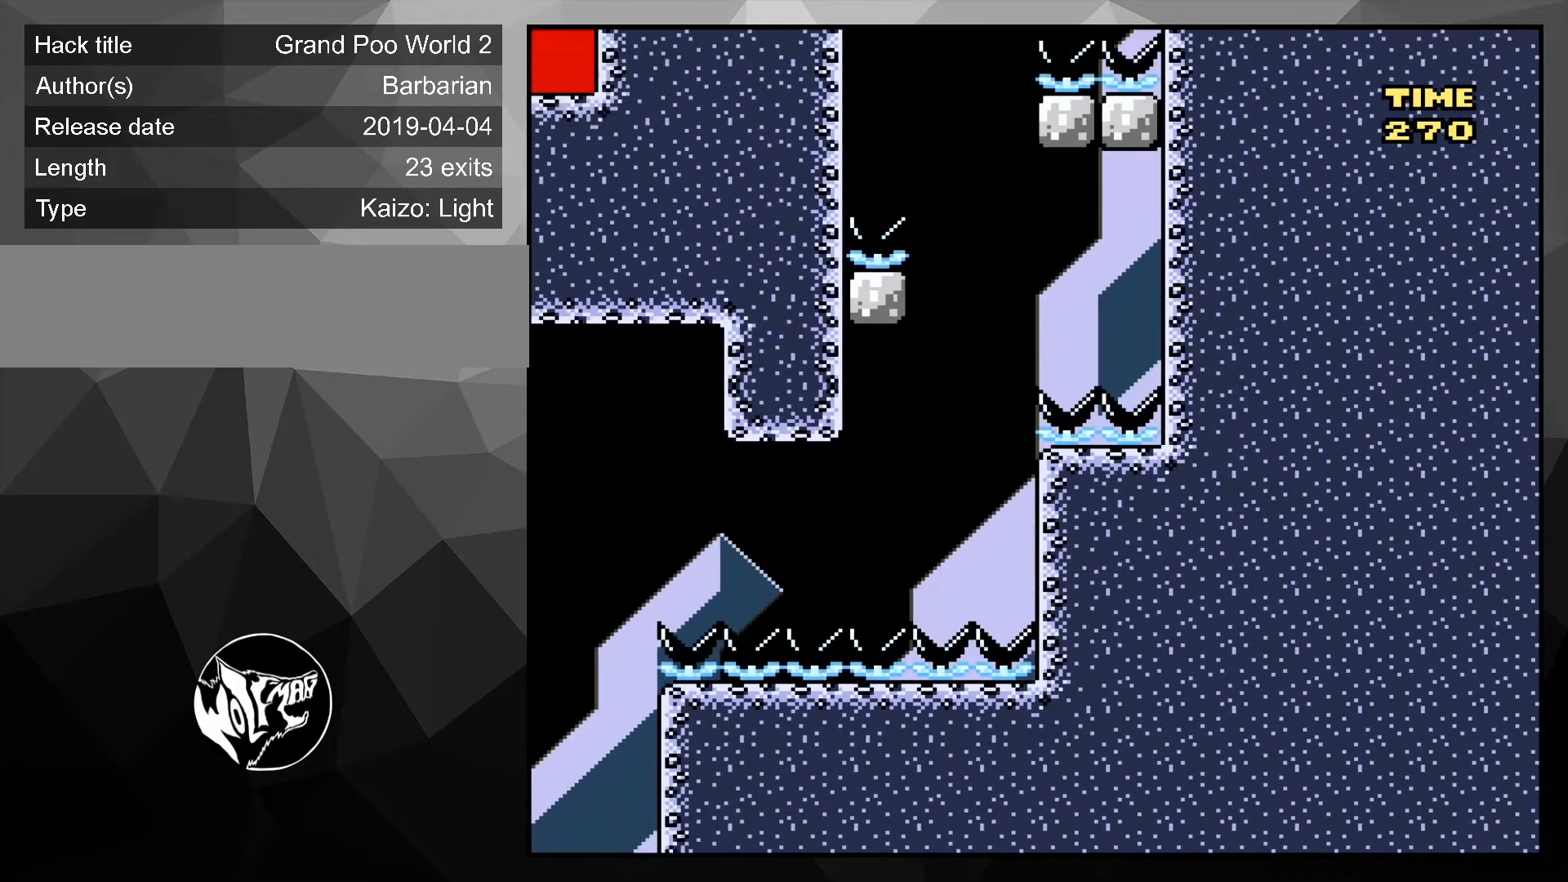
{"buttons": ["B", "Y", "DPAD_RIGHT"], "events": [[167, "DPAD_LEFT", "up"], [200, "B", "up"], [300, "DPAD_RIGHT", "down"], [300, "DPAD_UP", "down"], [333, "DPAD_UP", "up"], [500, "B", "down"]]}
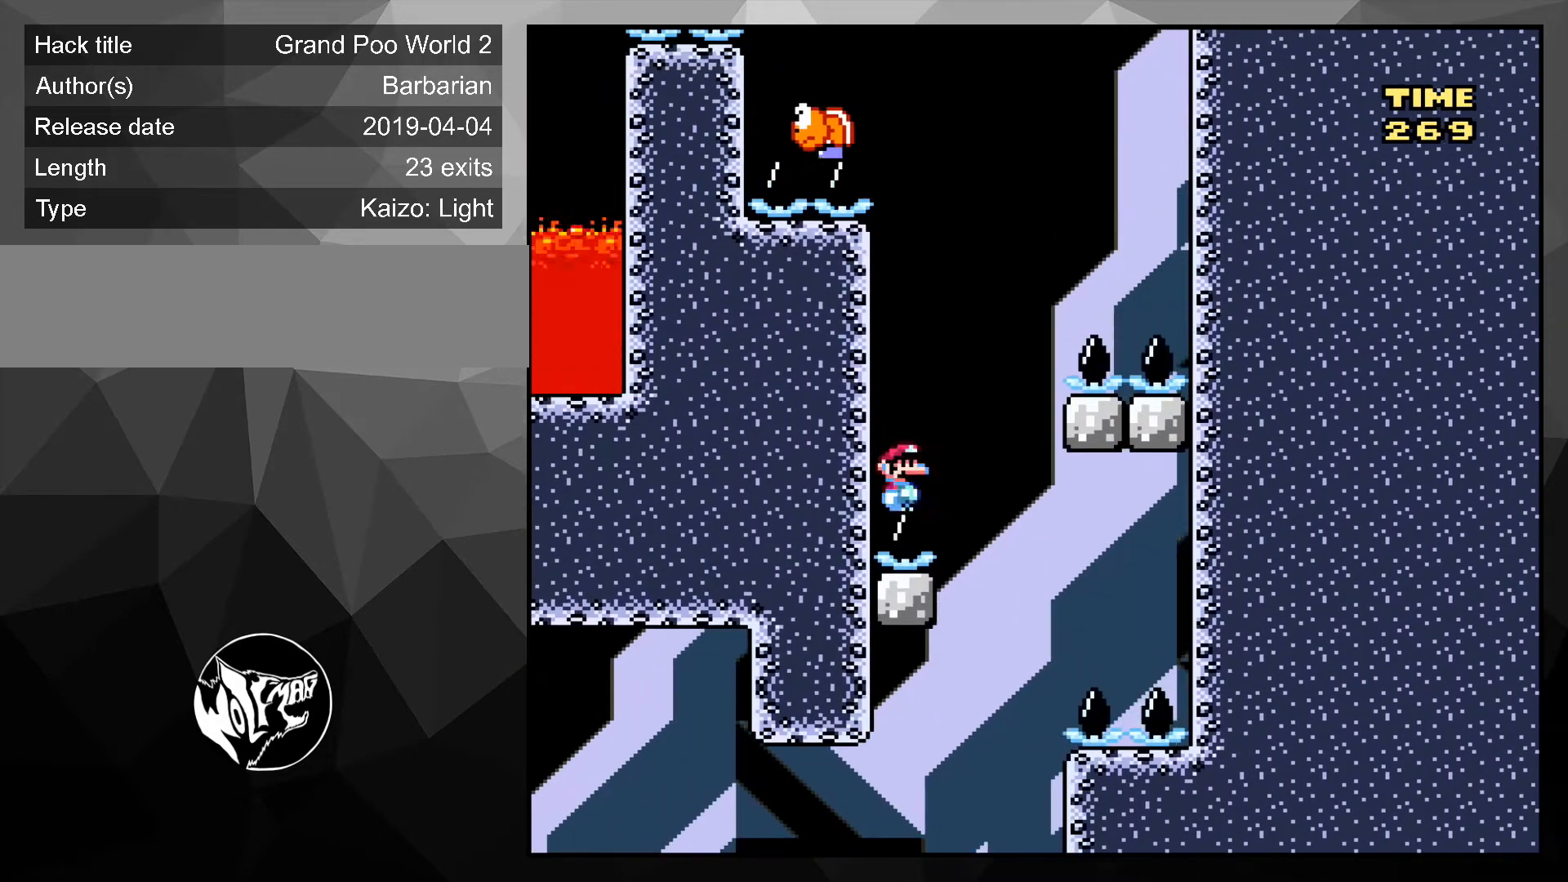
{"buttons": ["Y", "DPAD_LEFT"], "events": [[267, "B", "up"], [333, "DPAD_RIGHT", "up"], [367, "DPAD_LEFT", "down"]]}
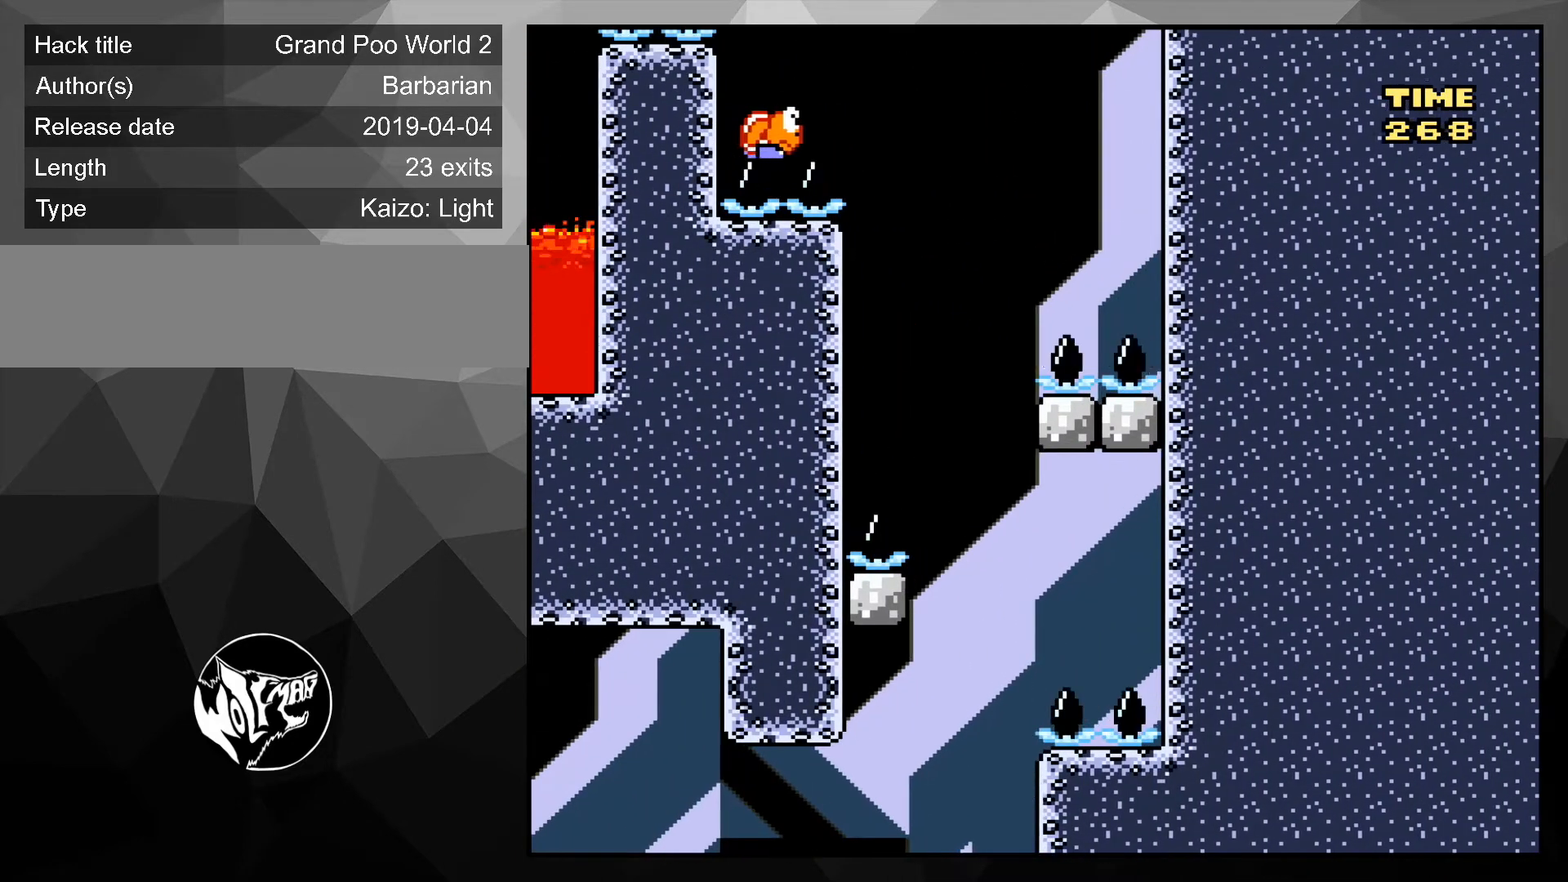
{"buttons": ["B", "Y"], "events": [[33, "B", "down"], [333, "DPAD_LEFT", "up"]]}
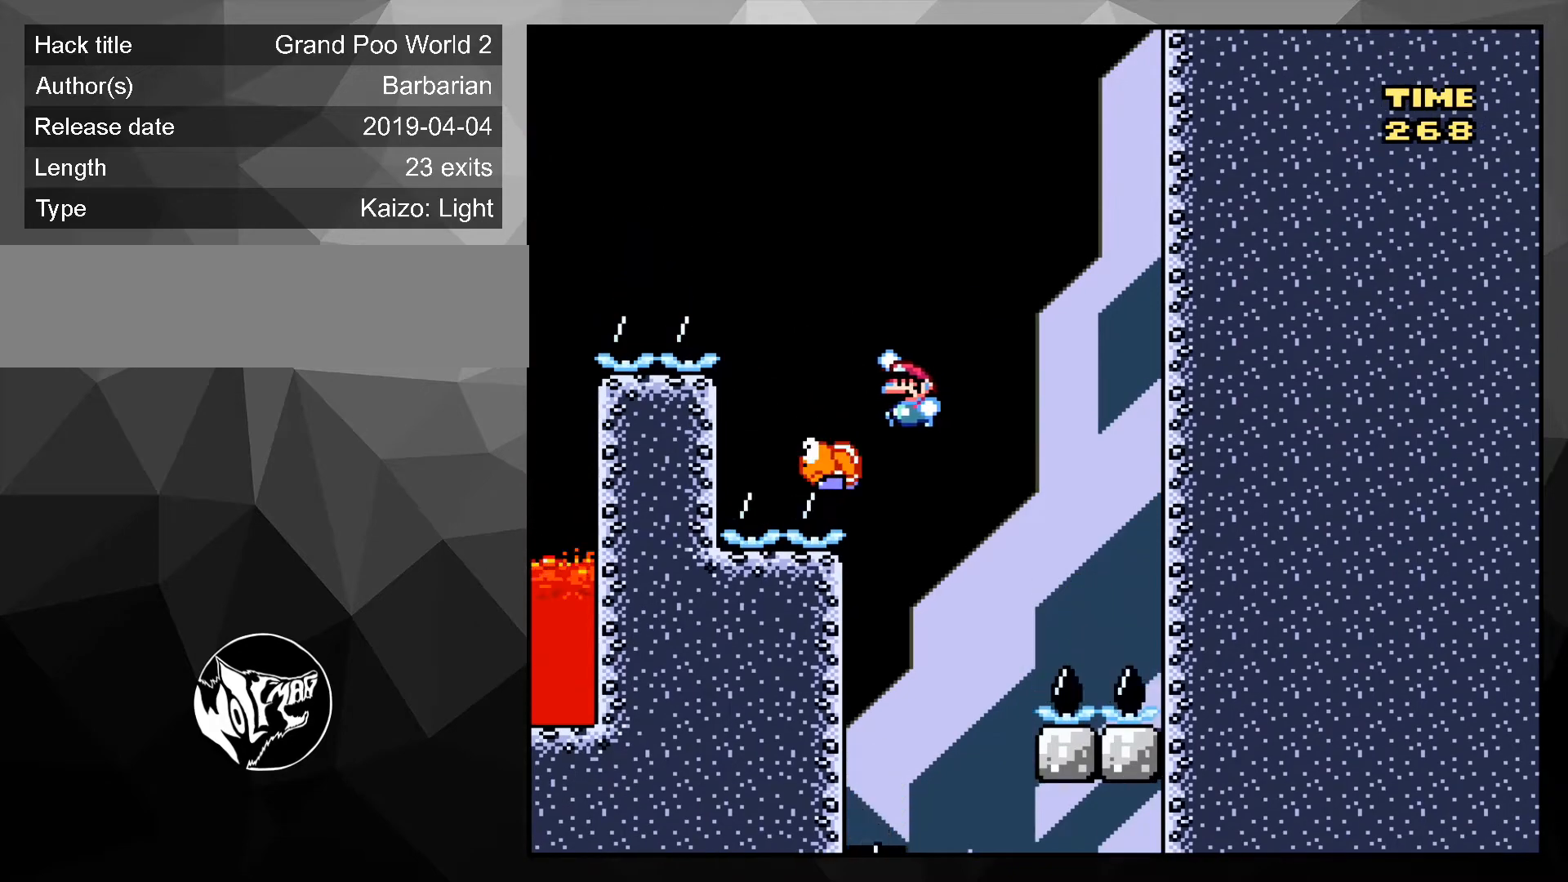
{"buttons": ["B", "Y"], "events": [[167, "DPAD_LEFT", "down"], [500, "DPAD_LEFT", "up"]]}
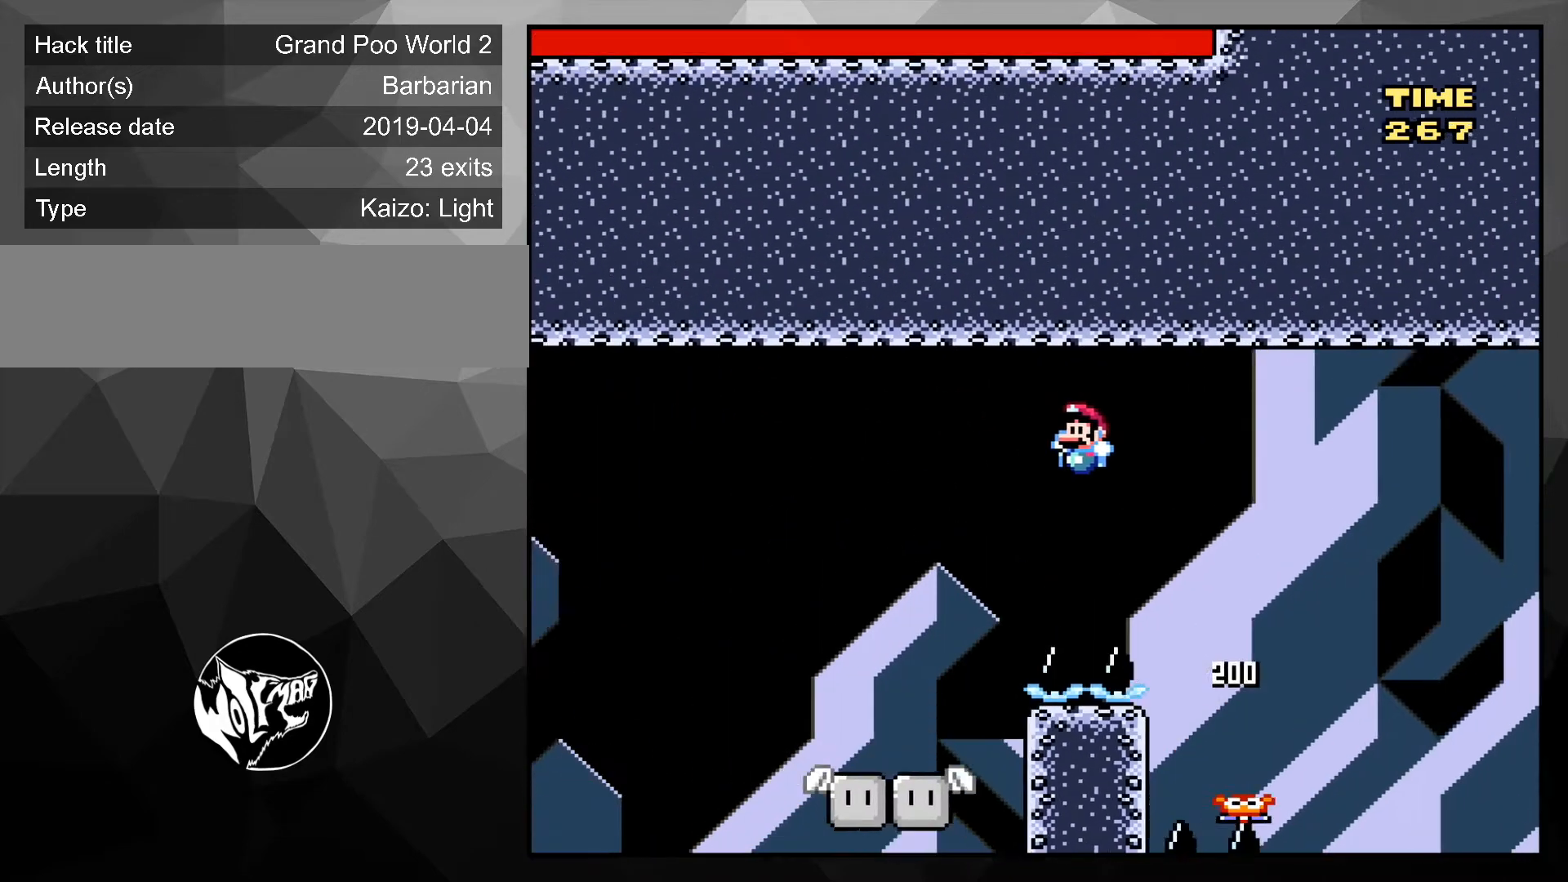
{"buttons": ["Y", "DPAD_LEFT"], "events": [[133, "B", "up"], [233, "DPAD_RIGHT", "down"], [467, "DPAD_RIGHT", "up"], [500, "DPAD_LEFT", "down"]]}
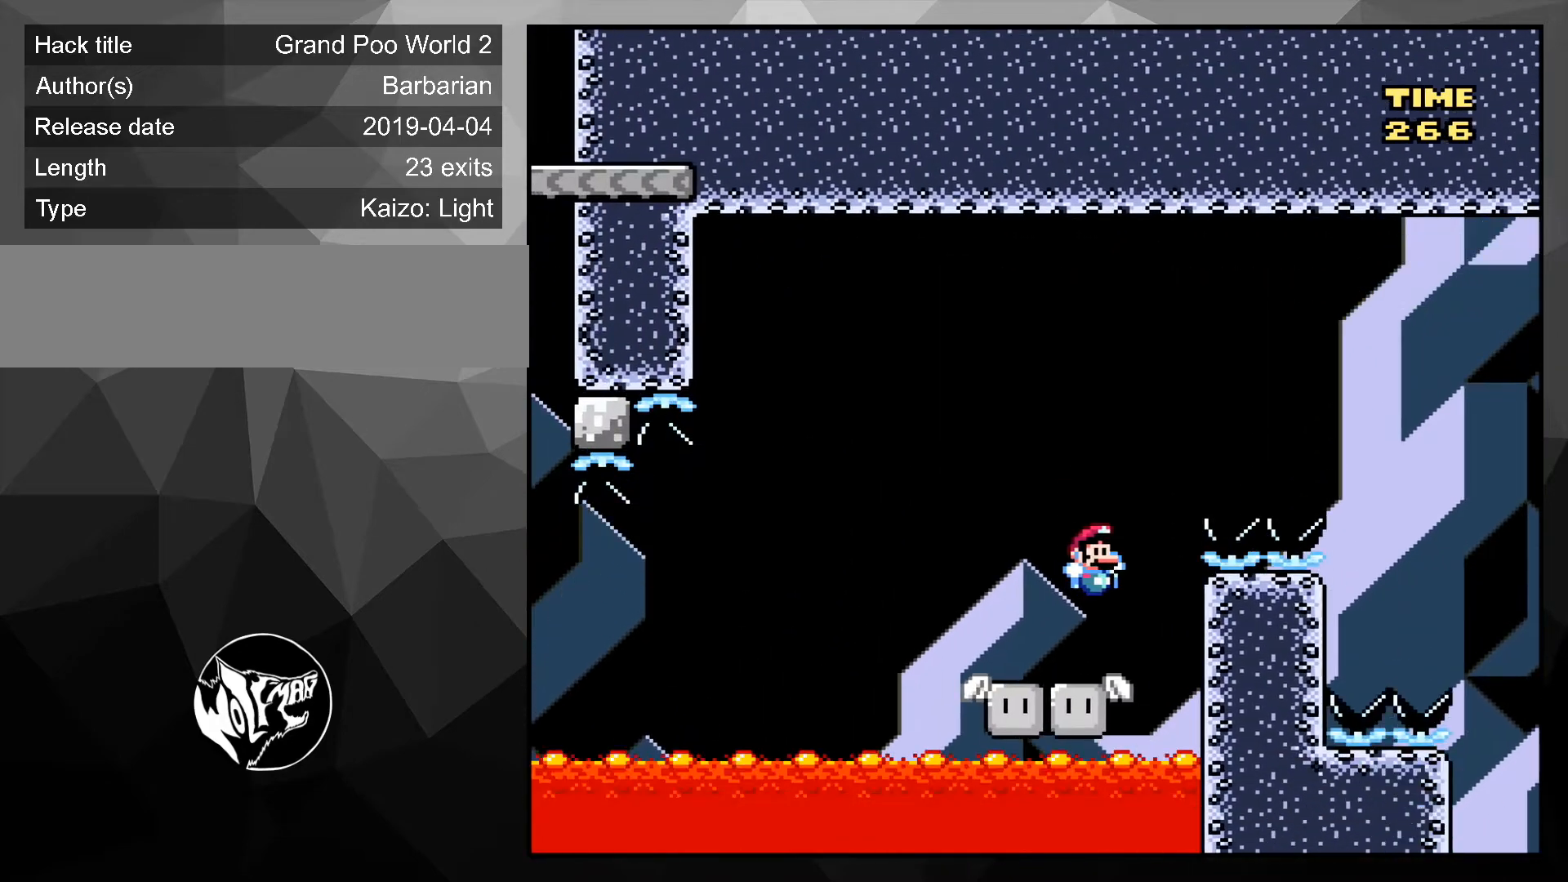
{"buttons": ["B", "Y"], "events": [[167, "B", "down"], [400, "DPAD_LEFT", "up"]]}